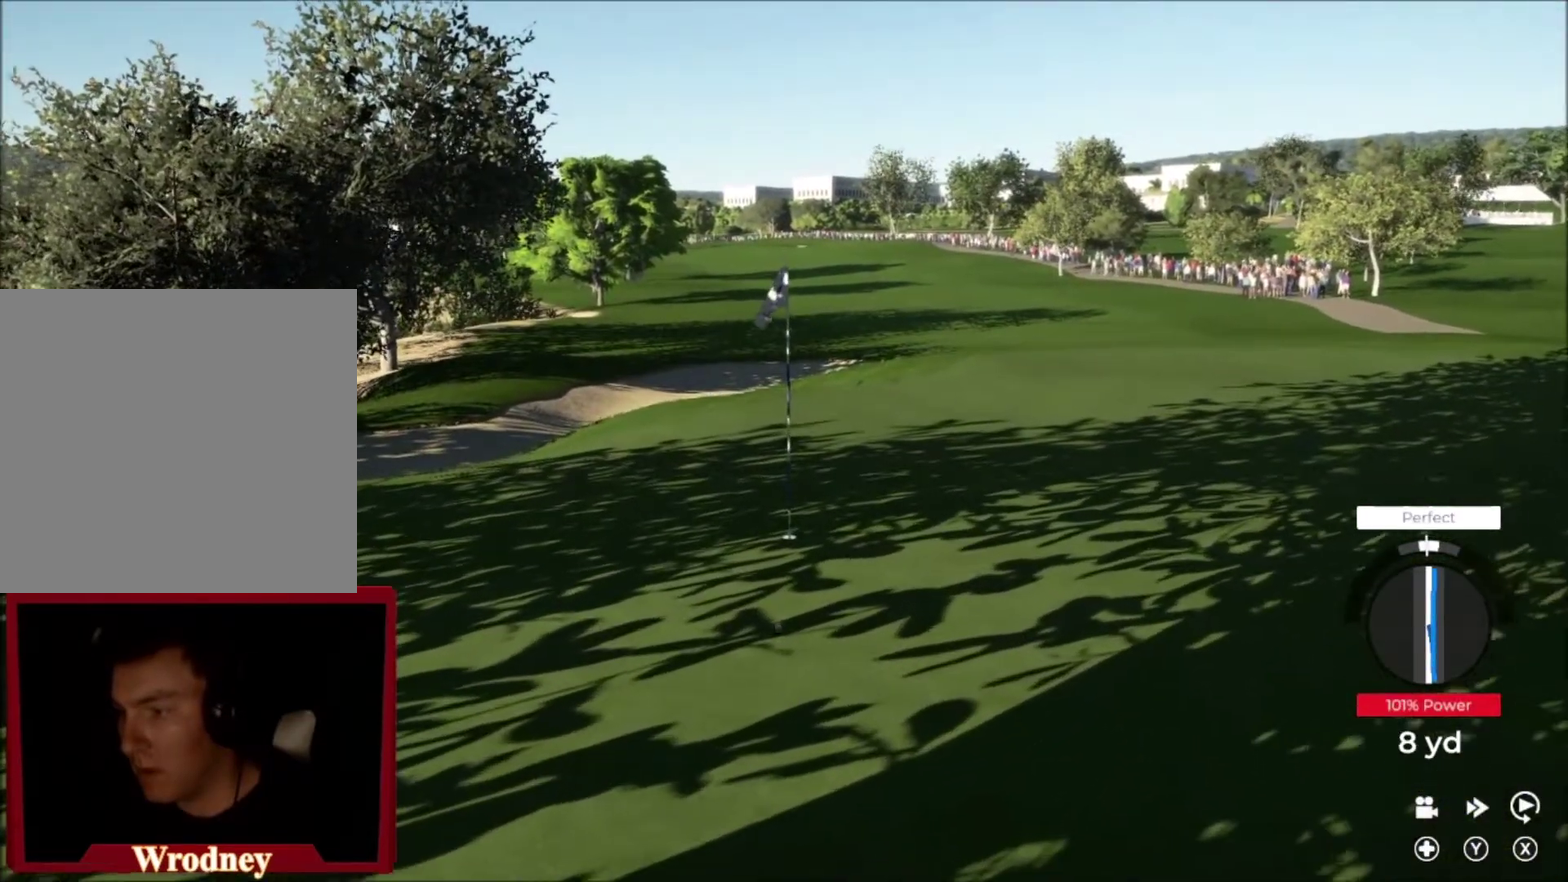
Gameplay with a controller (Xbox layout); each line is a JSON object with the inputs held at the frame after it. "events" lists button and stick changes between this image and that frame as [ms after this image, input, new state], when the widget could be followed in between.
{"buttons": ["L2"], "left_stick": "right", "right_stick": "center", "events": []}
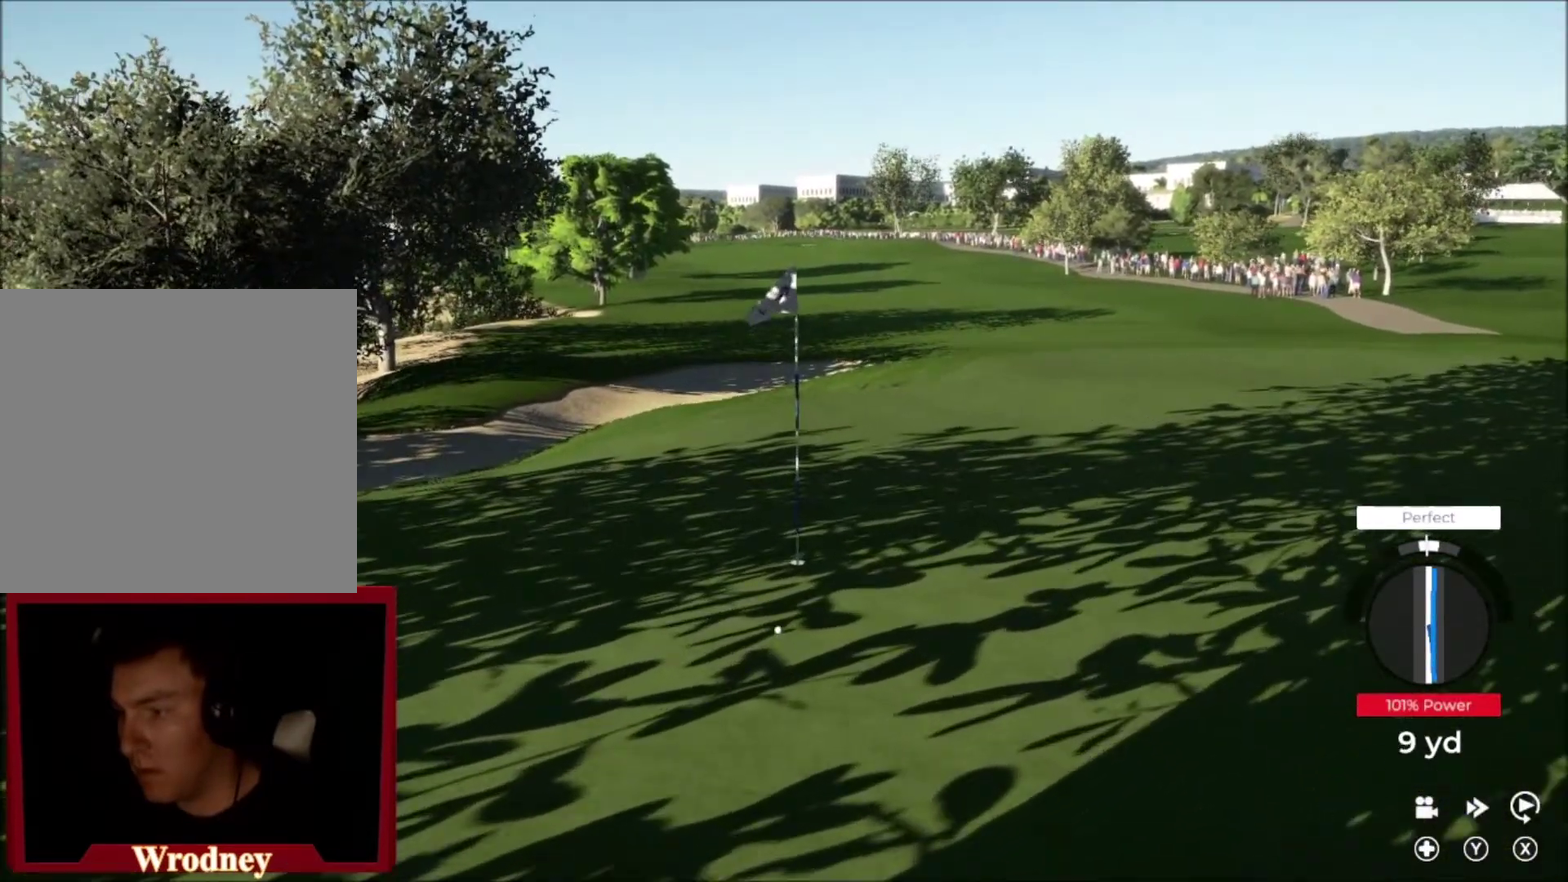
{"buttons": ["L2"], "left_stick": "right", "right_stick": "center", "events": []}
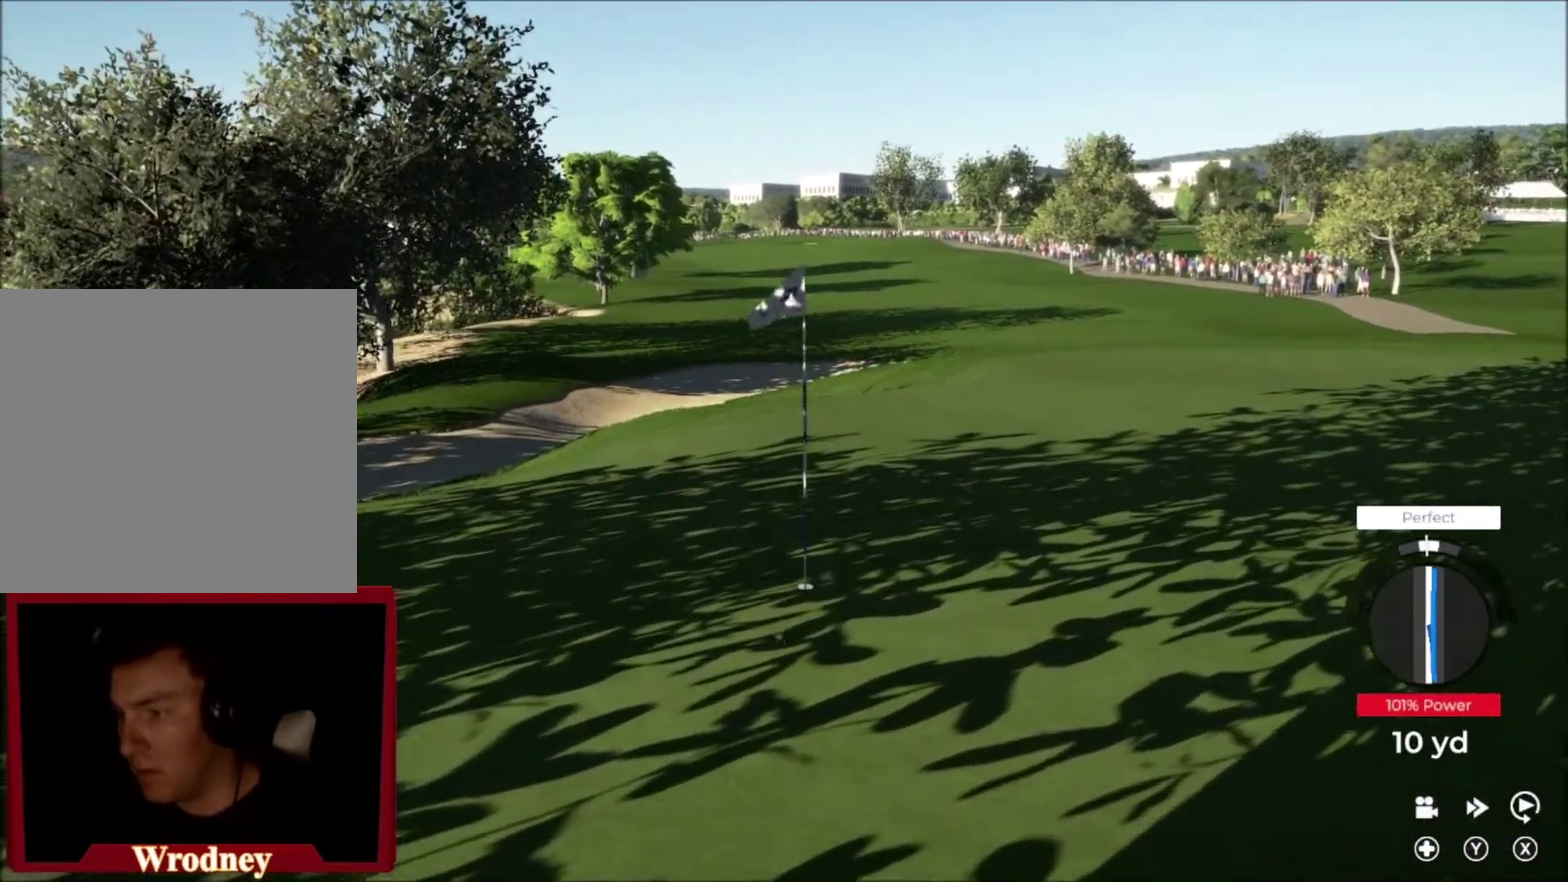
{"buttons": ["Y"], "left_stick": "center", "right_stick": "center", "events": [[134, "L2", "up"], [301, "left_stick", "center"], [501, "Y", "down"]]}
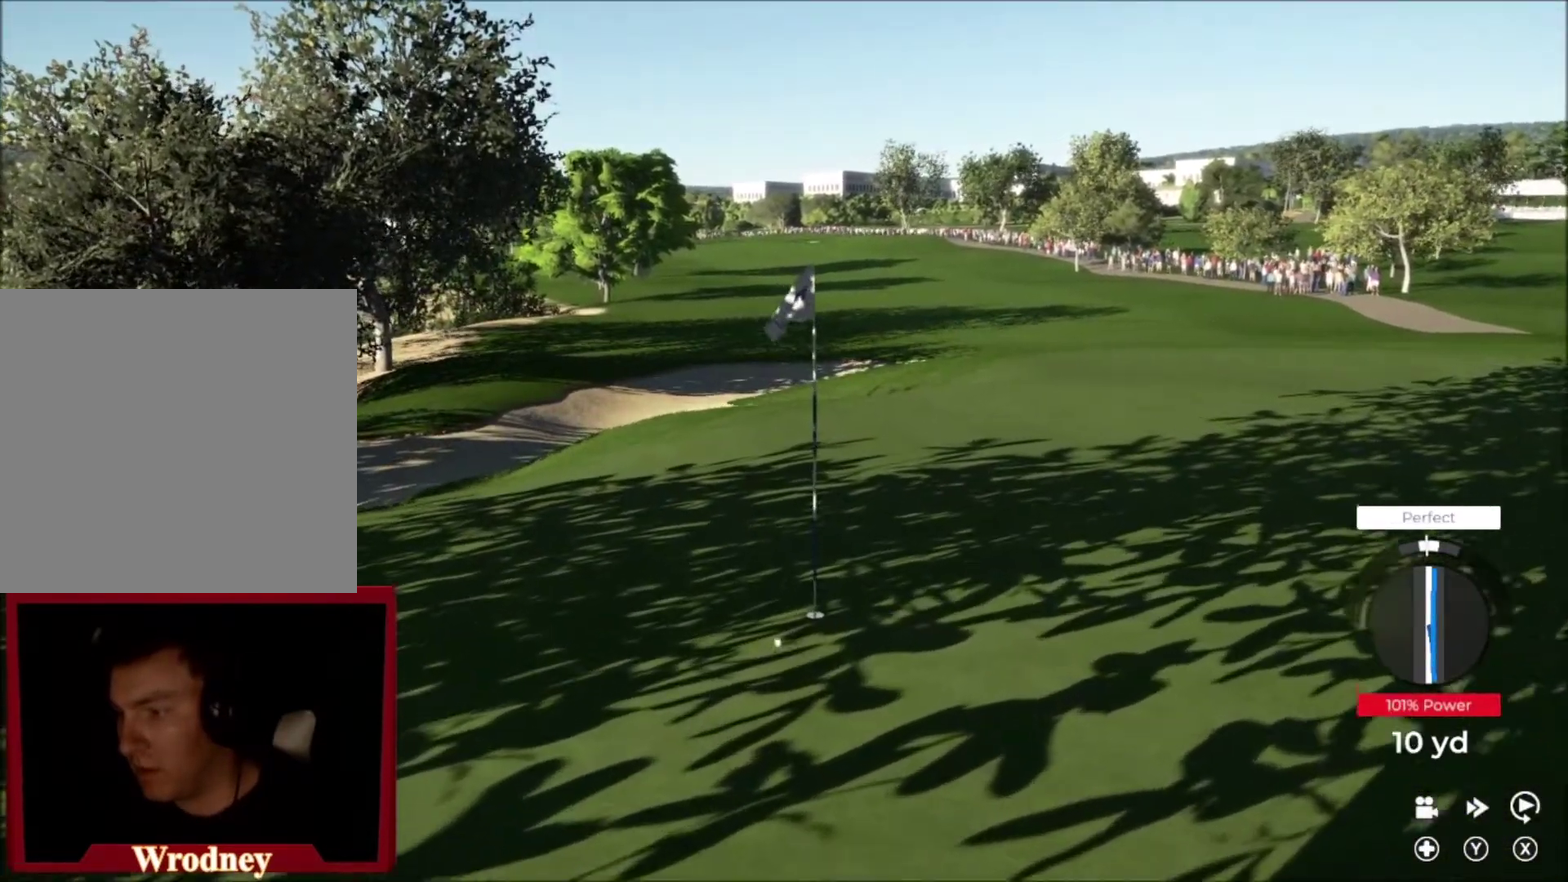
{"buttons": ["Y"], "left_stick": "center", "right_stick": "center", "events": []}
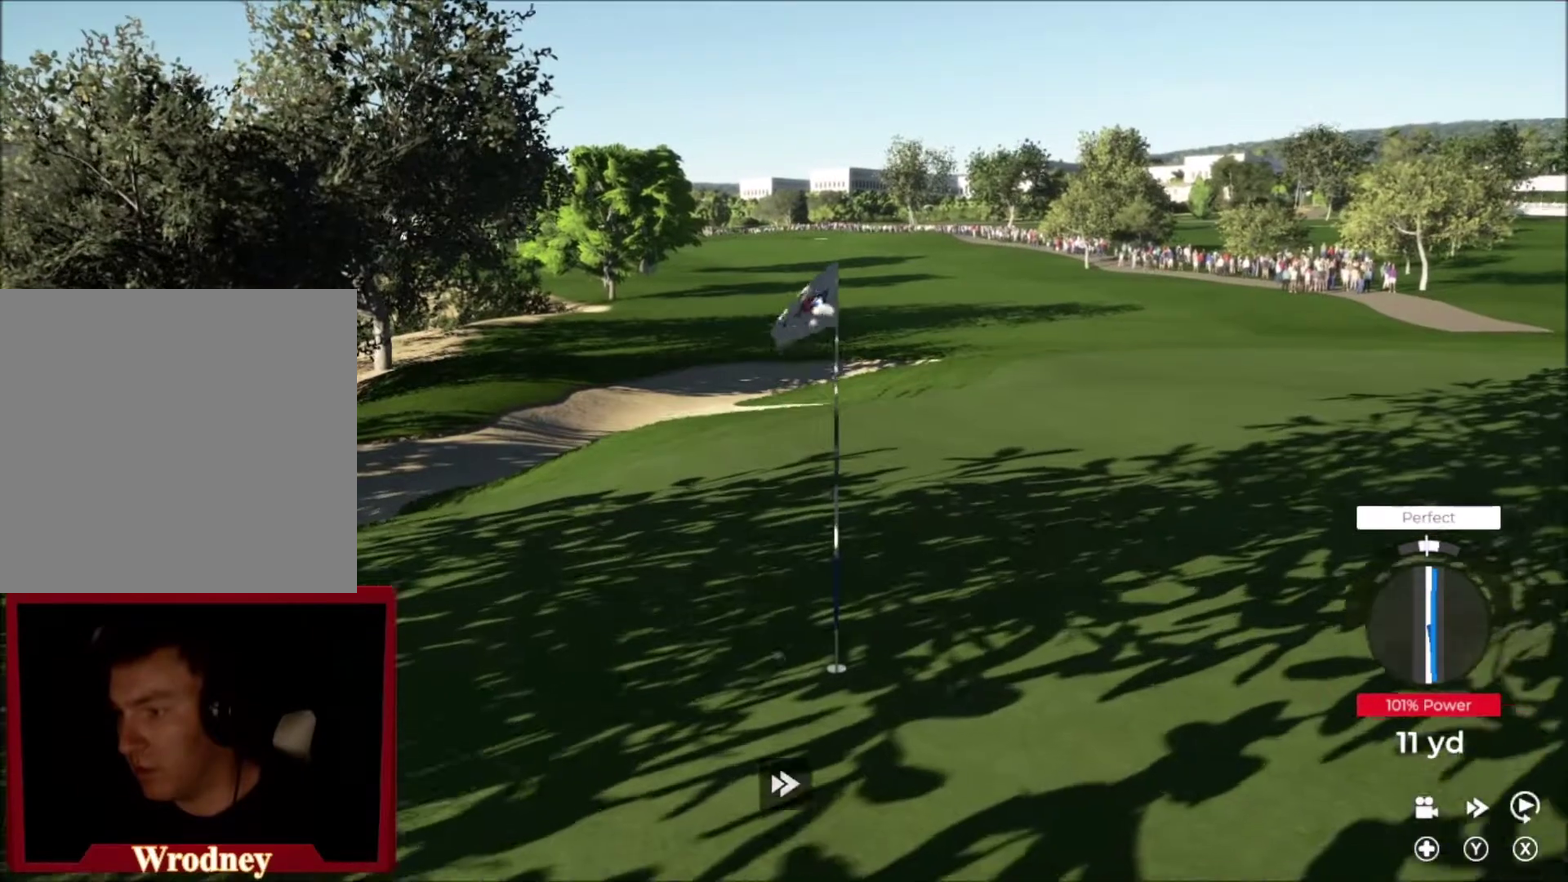
{"buttons": ["Y"], "left_stick": "center", "right_stick": "center", "events": []}
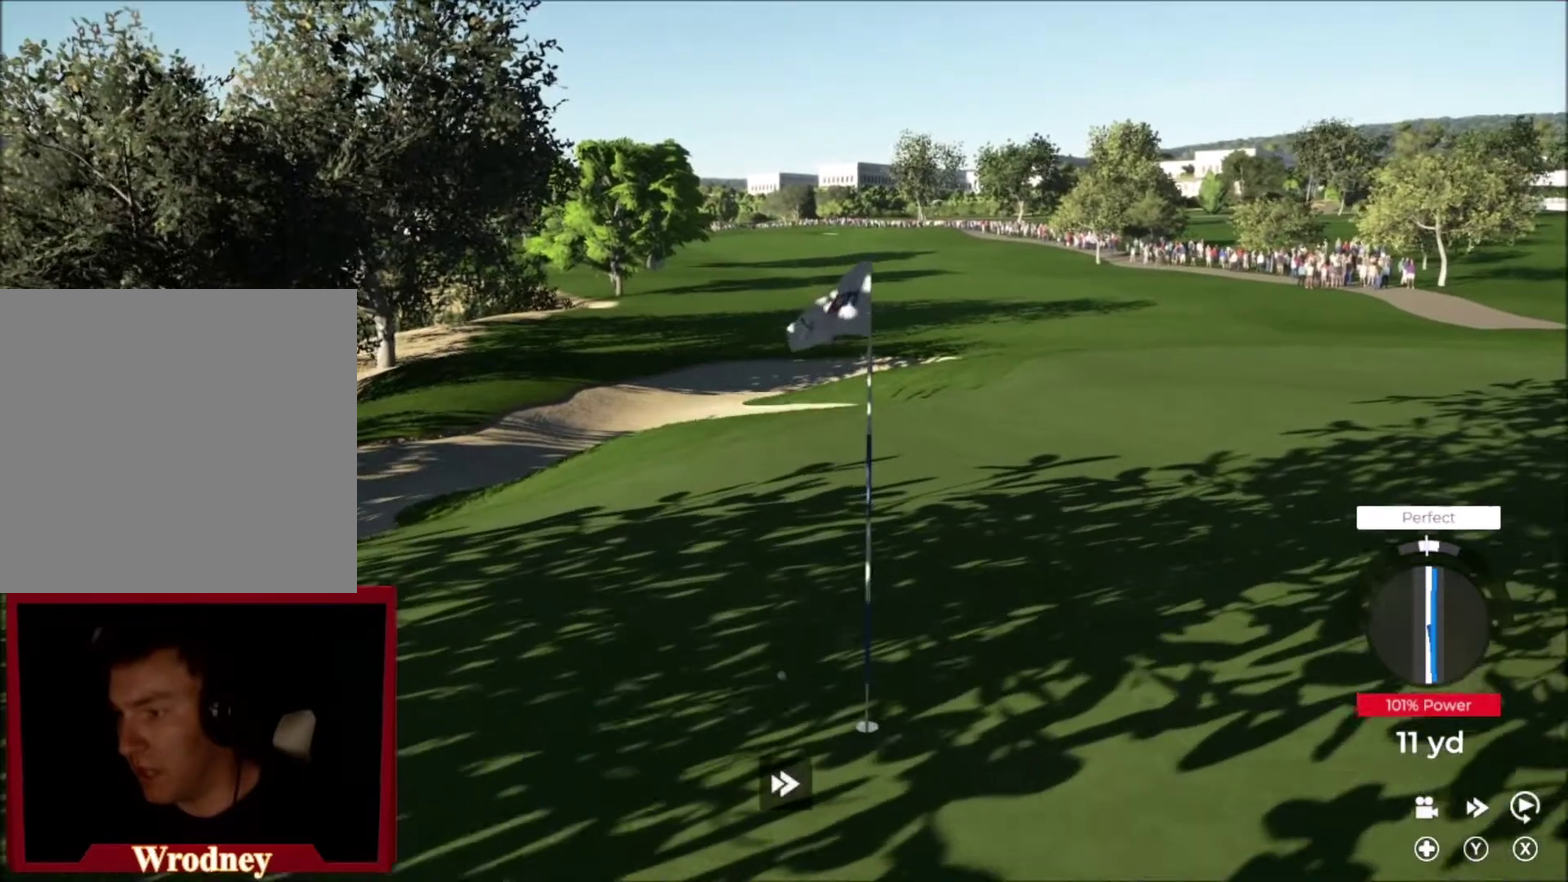
{"buttons": [], "left_stick": "center", "right_stick": "center", "events": [[333, "Y", "up"]]}
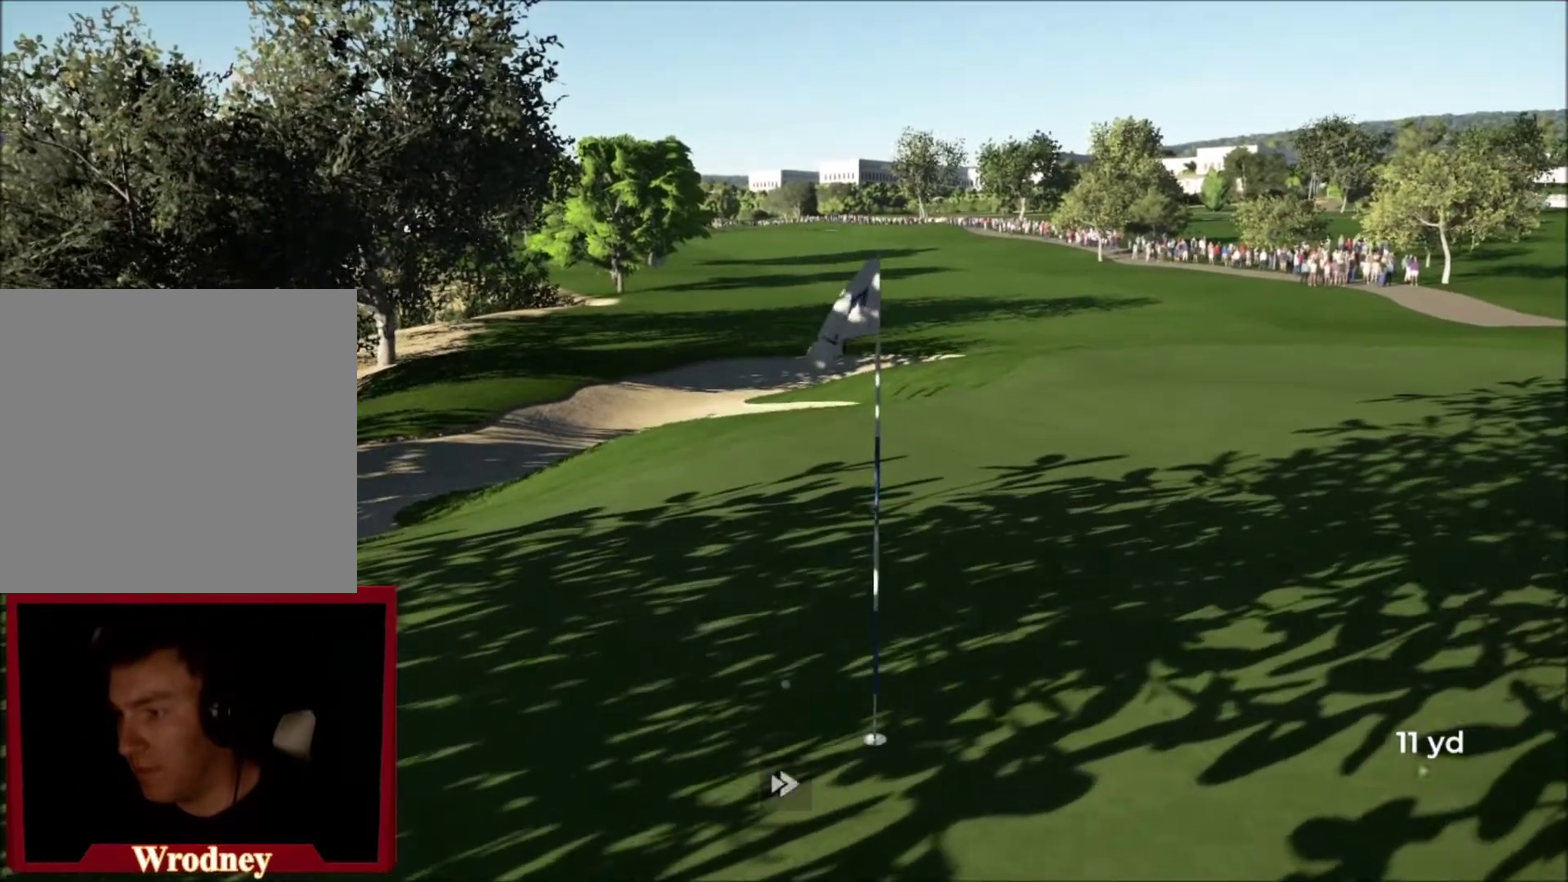
{"buttons": [], "left_stick": "center", "right_stick": "down", "events": [[267, "right_stick", "down"]]}
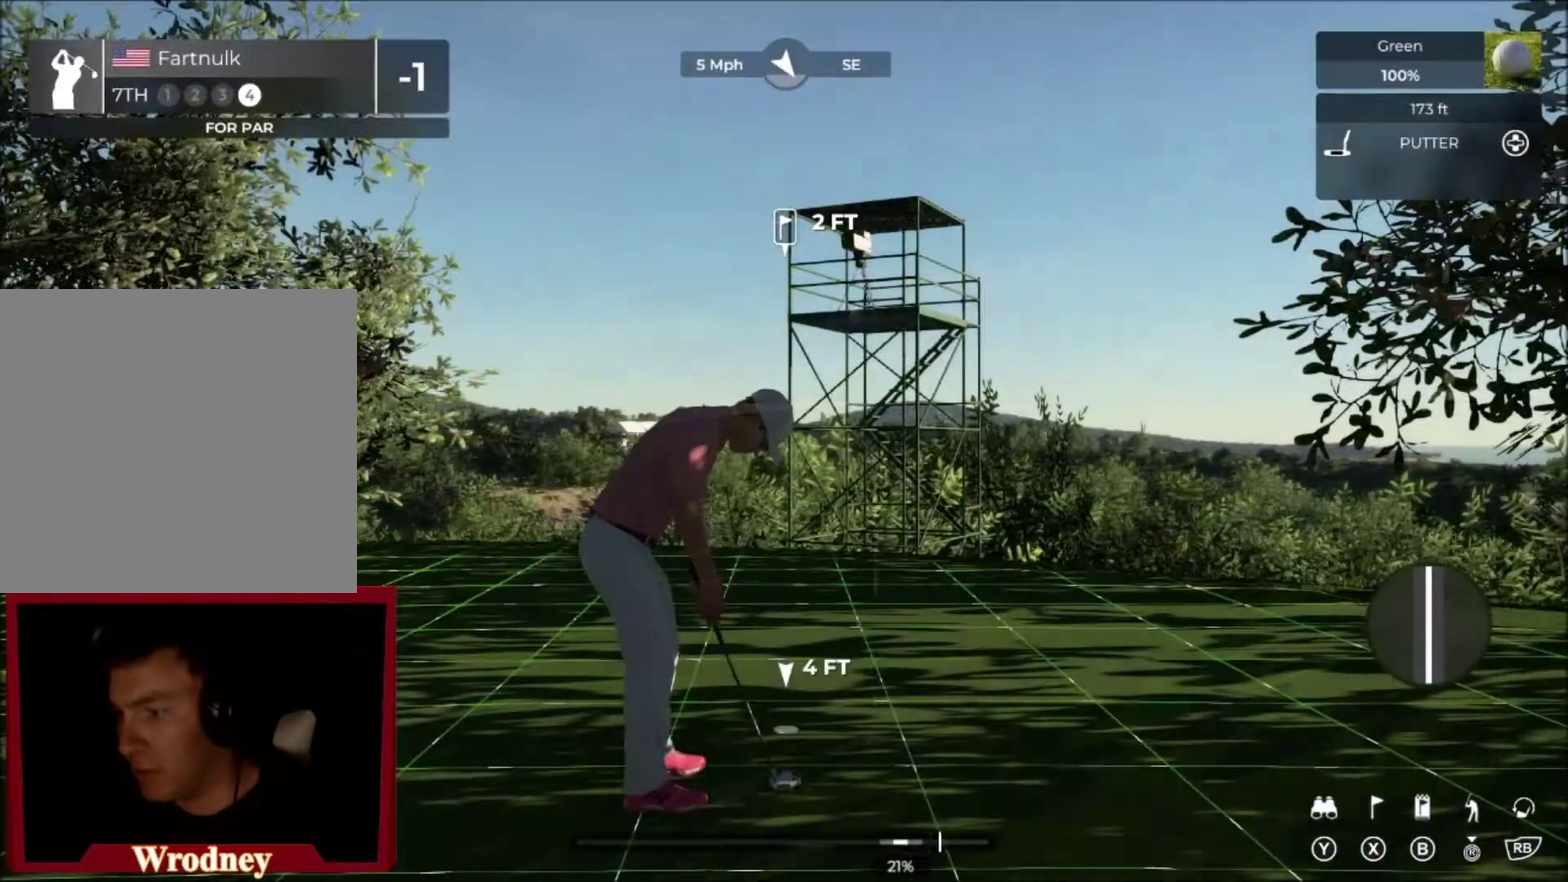
{"buttons": [], "left_stick": "center", "right_stick": "center", "events": [[267, "right_stick", "up"], [333, "right_stick", "center"]]}
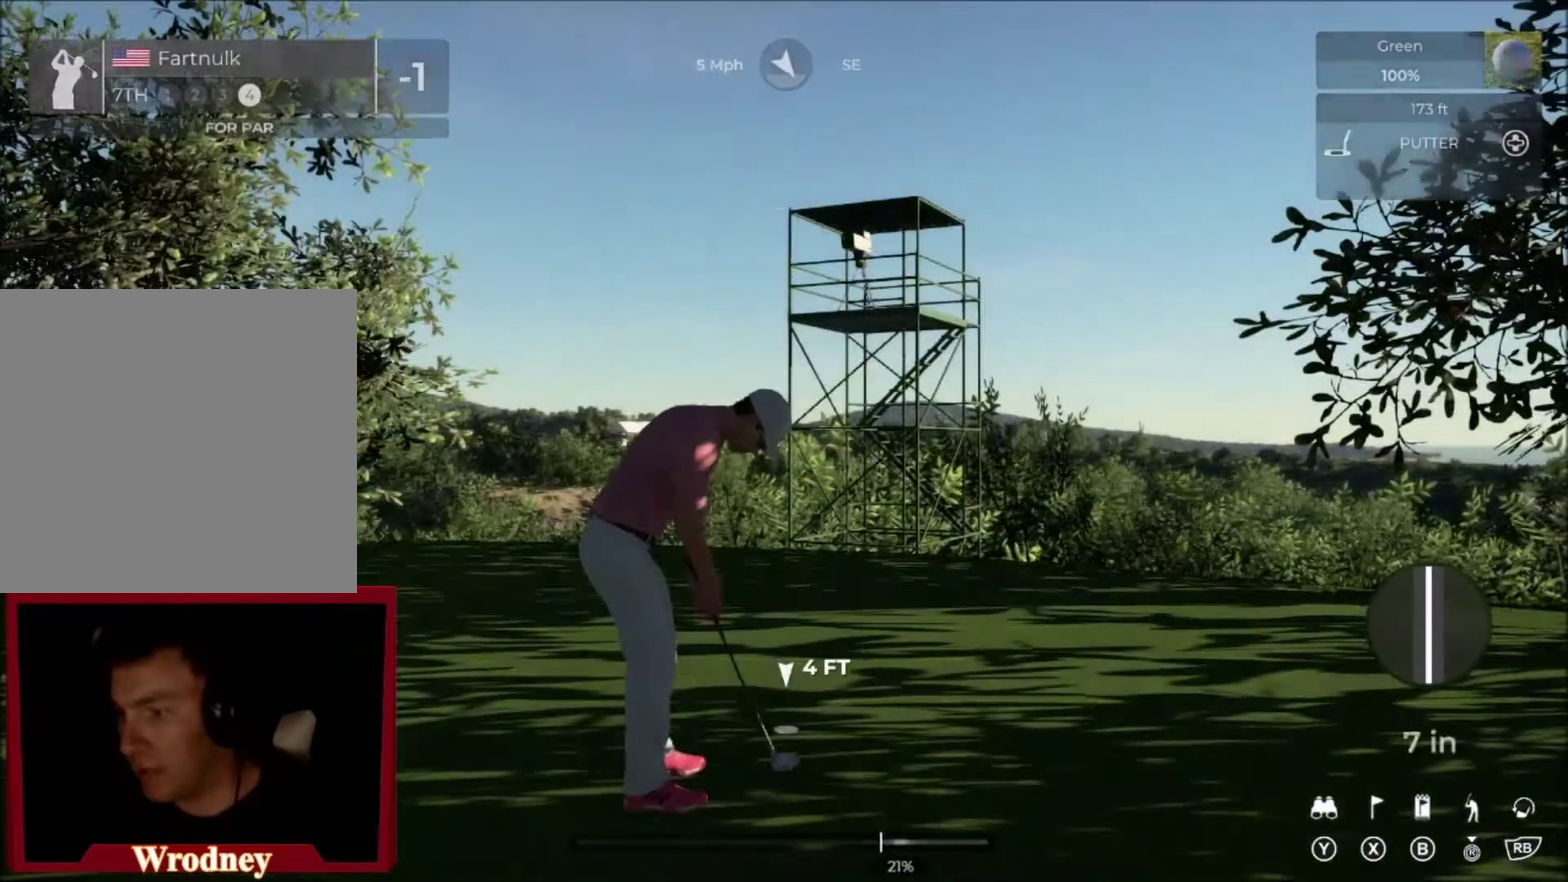
{"buttons": [], "left_stick": "center", "right_stick": "center", "events": []}
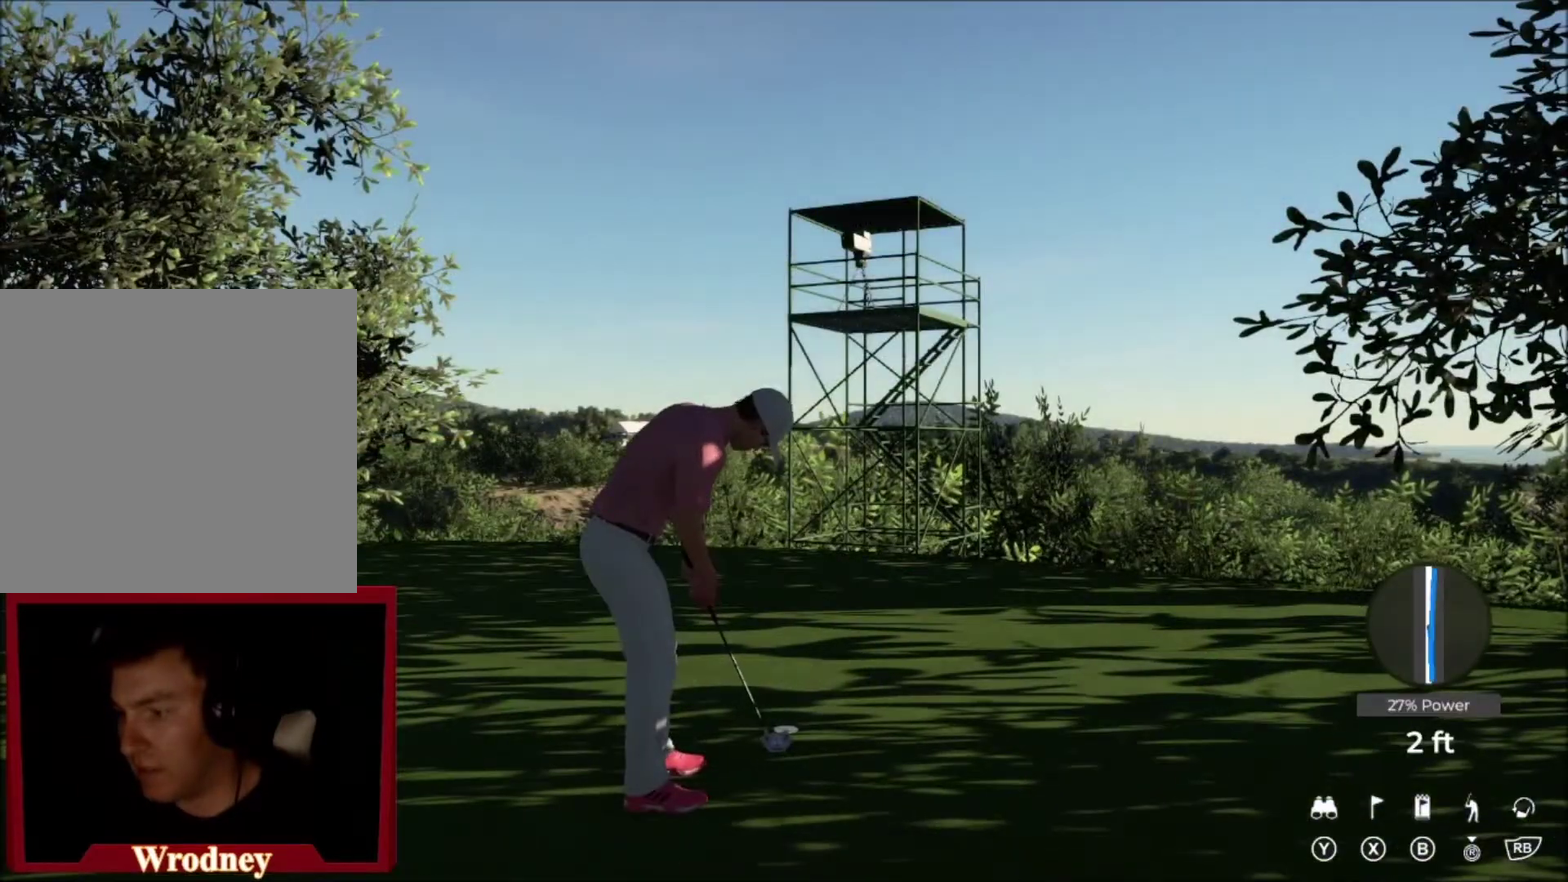
{"buttons": [], "left_stick": "center", "right_stick": "center", "events": []}
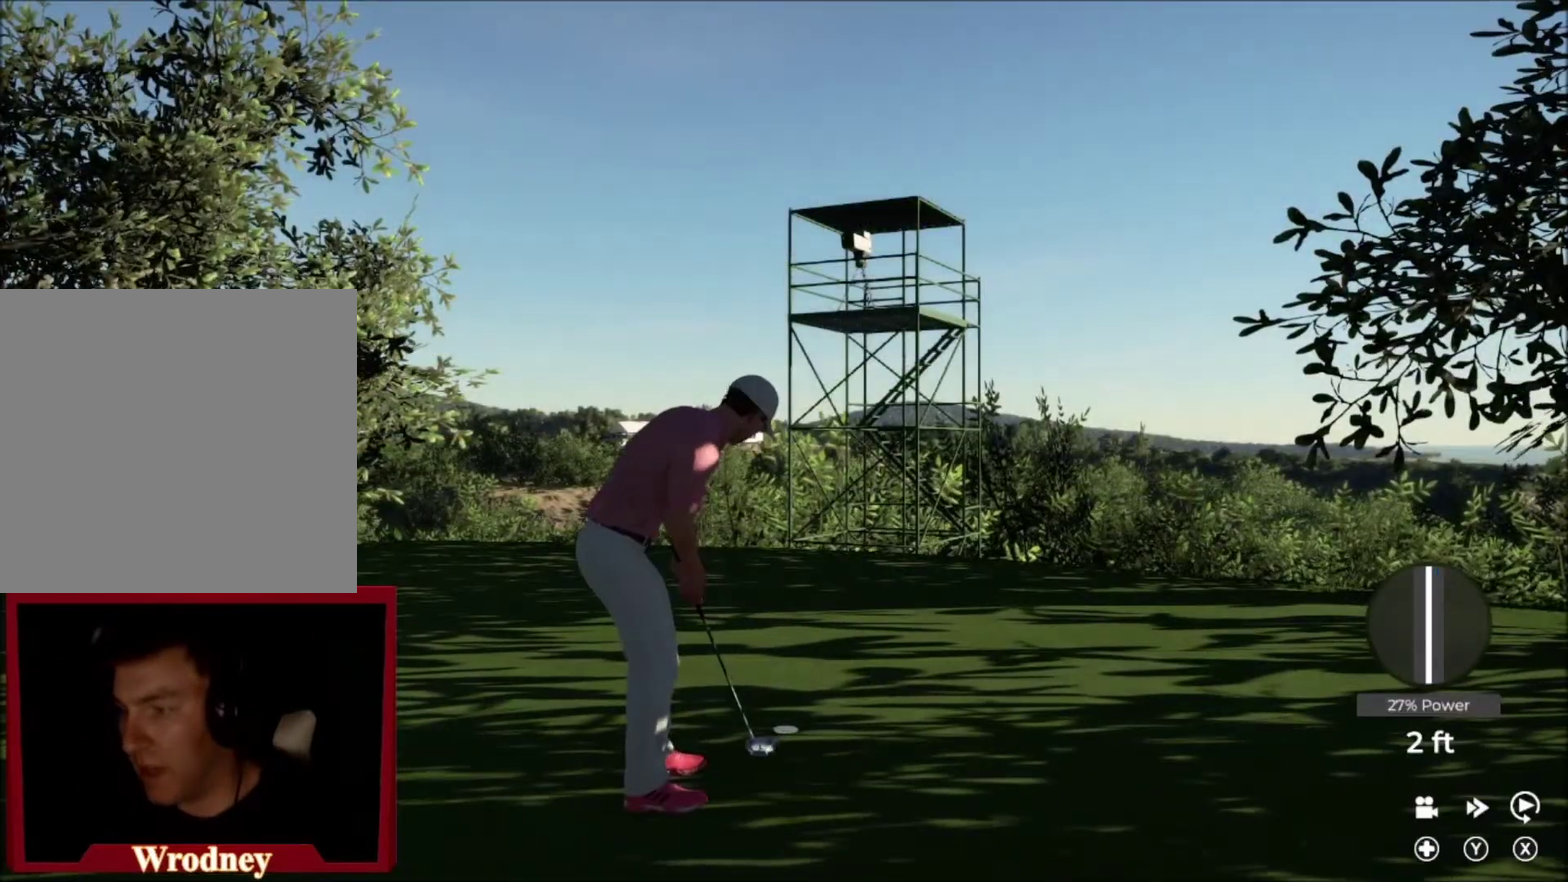
{"buttons": [], "left_stick": "center", "right_stick": "center", "events": []}
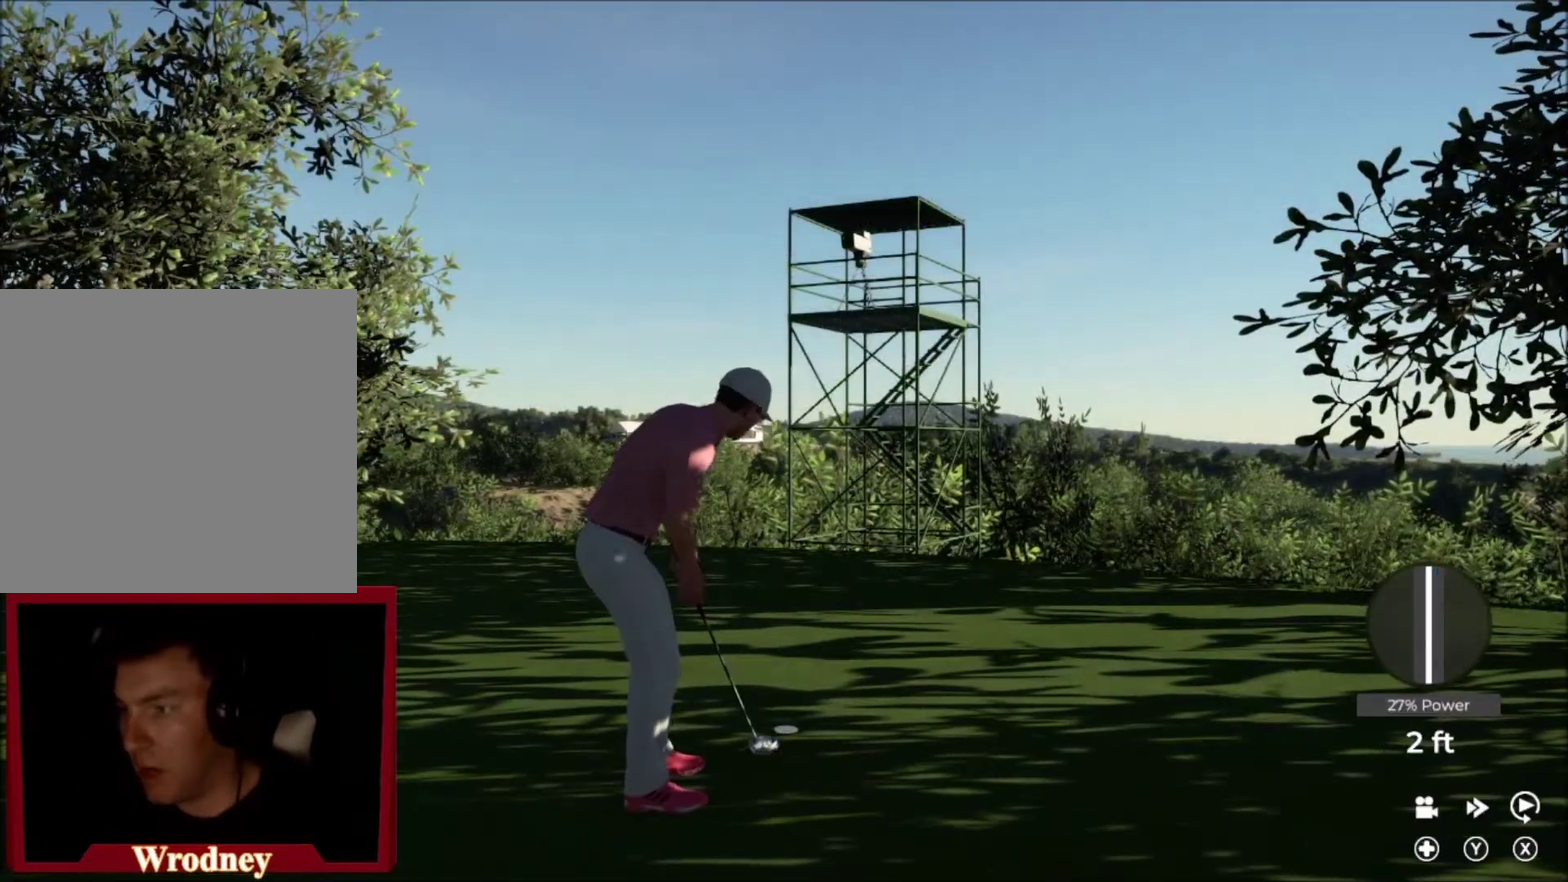
{"buttons": [], "left_stick": "center", "right_stick": "center", "events": []}
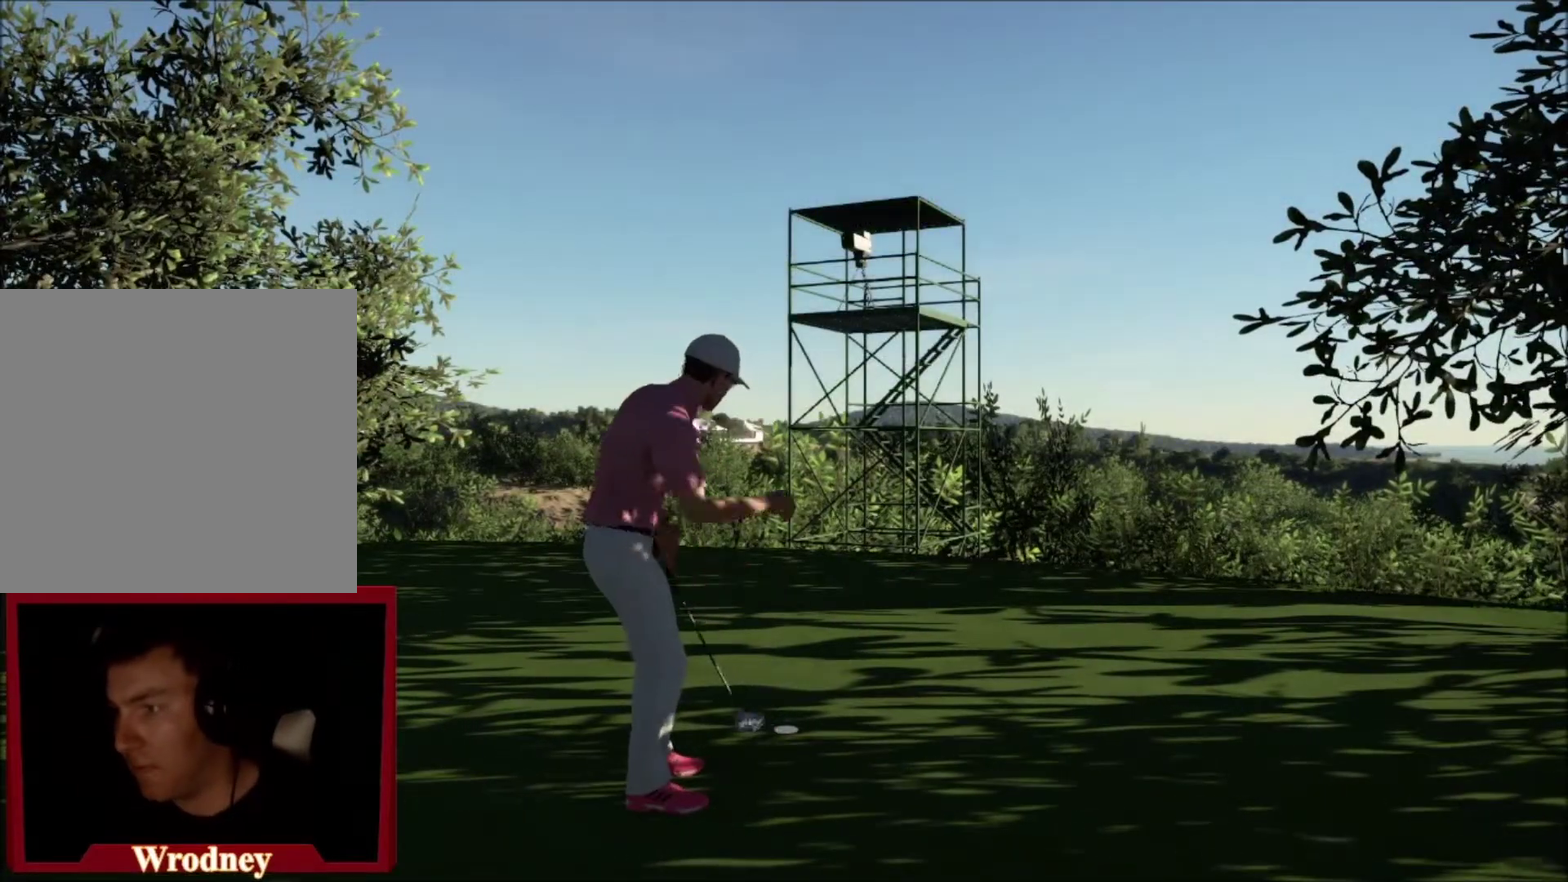
{"buttons": [], "left_stick": "center", "right_stick": "center", "events": []}
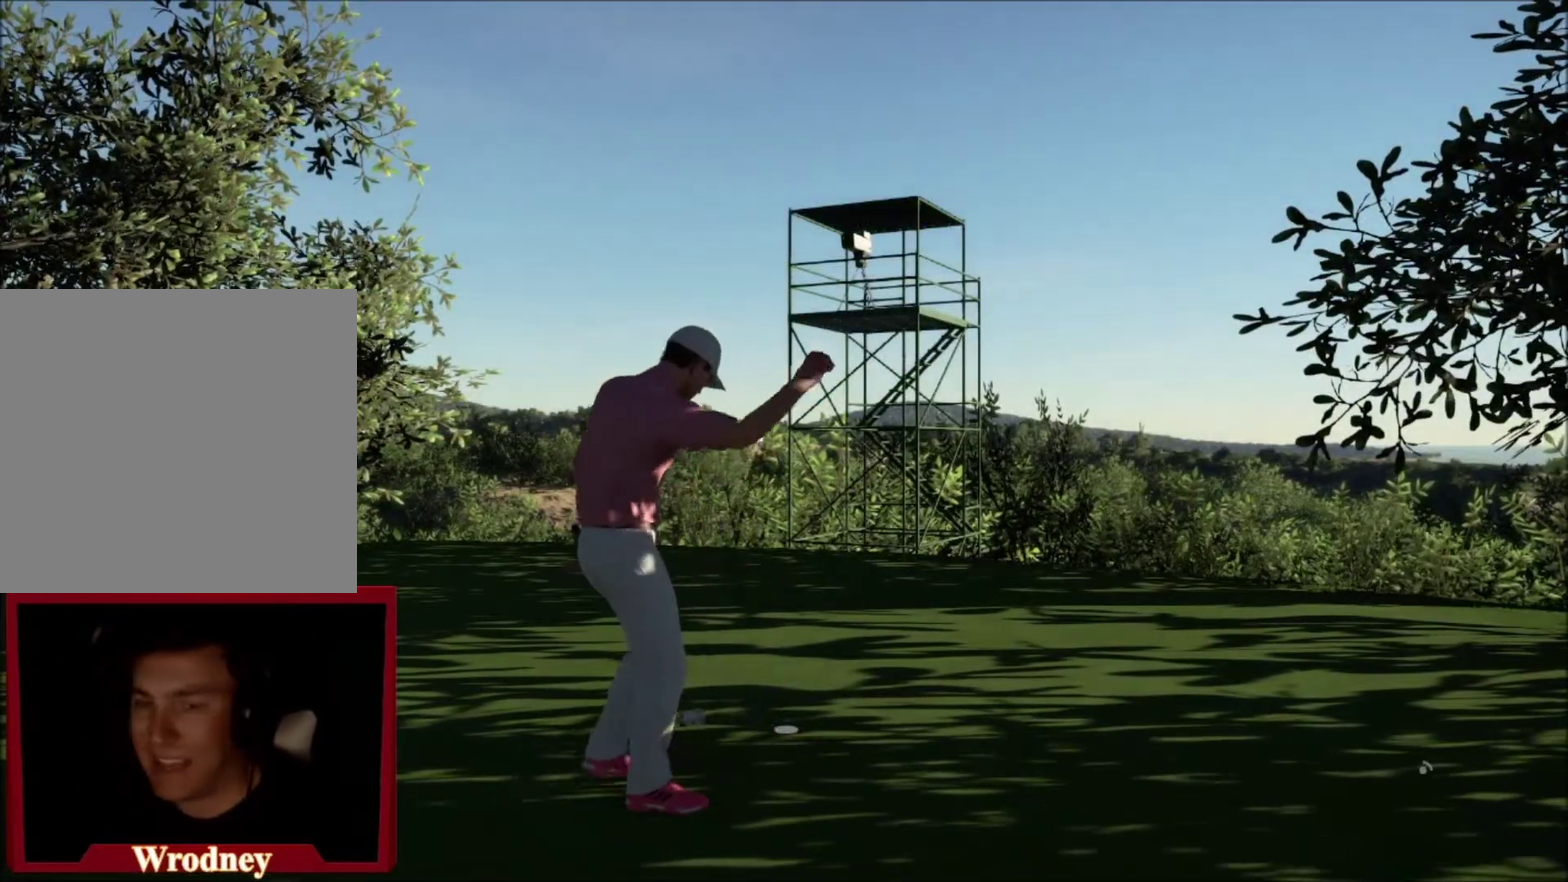
{"buttons": [], "left_stick": "center", "right_stick": "center", "events": []}
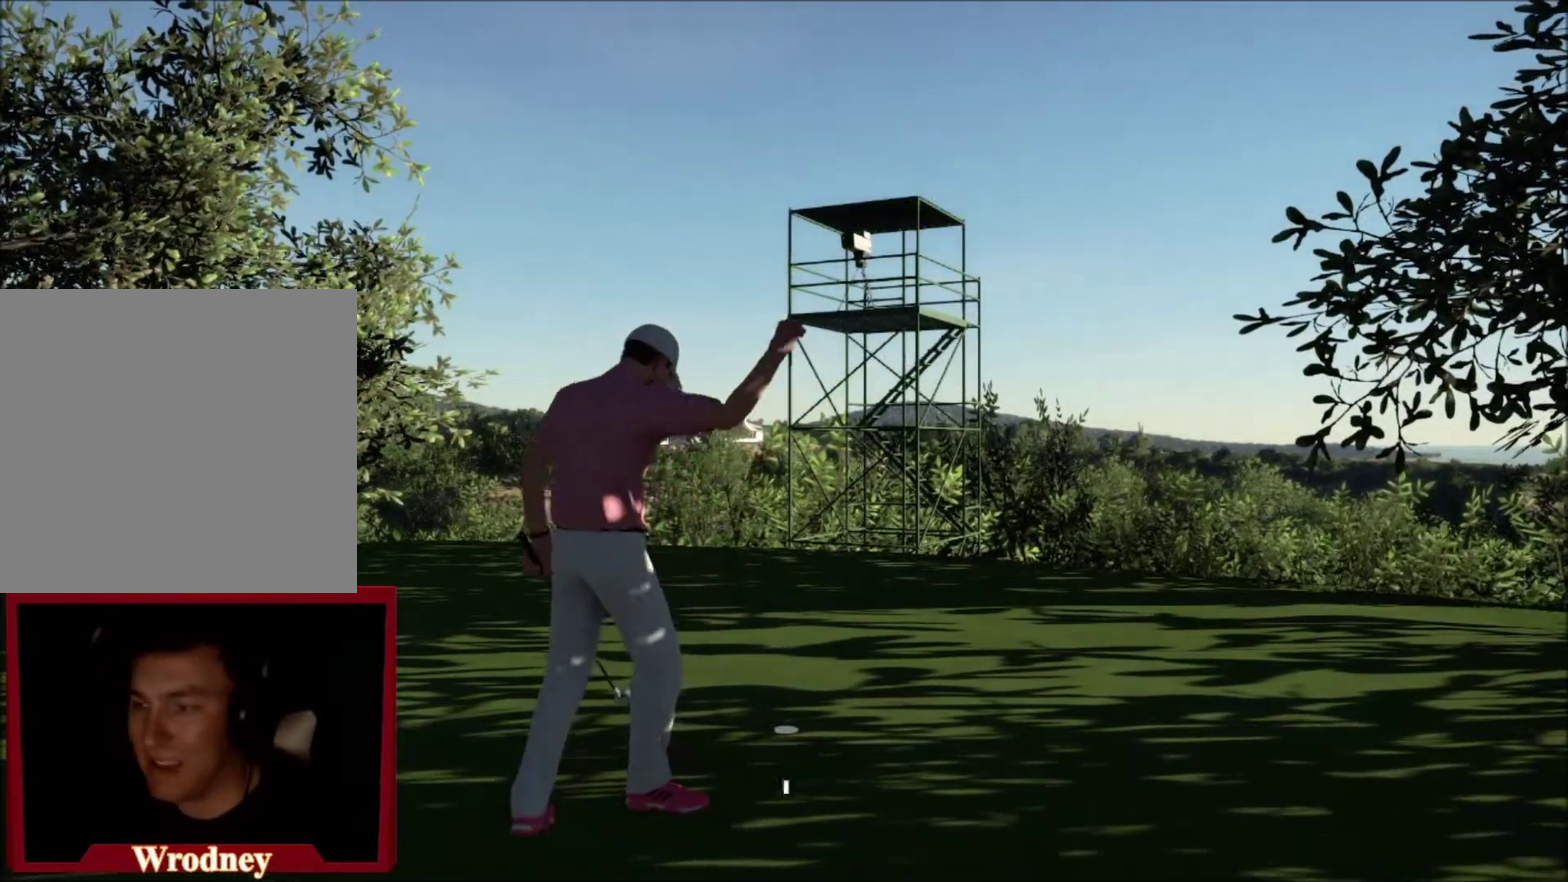
{"buttons": [], "left_stick": "center", "right_stick": "center", "events": []}
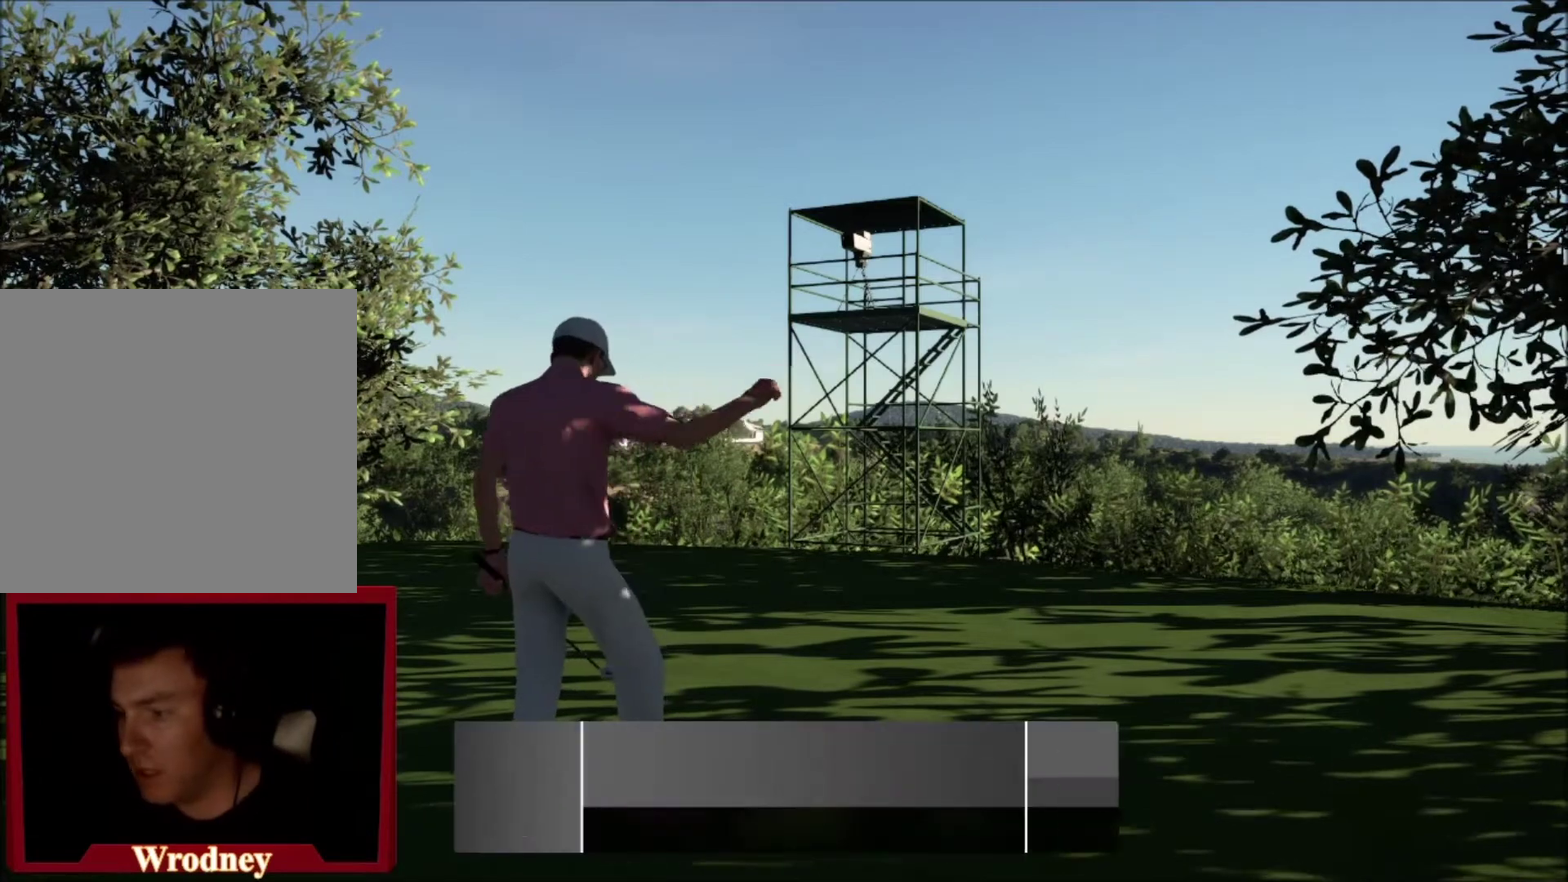
{"buttons": [], "left_stick": "up-right", "right_stick": "center", "events": [[333, "left_stick", "up-right"]]}
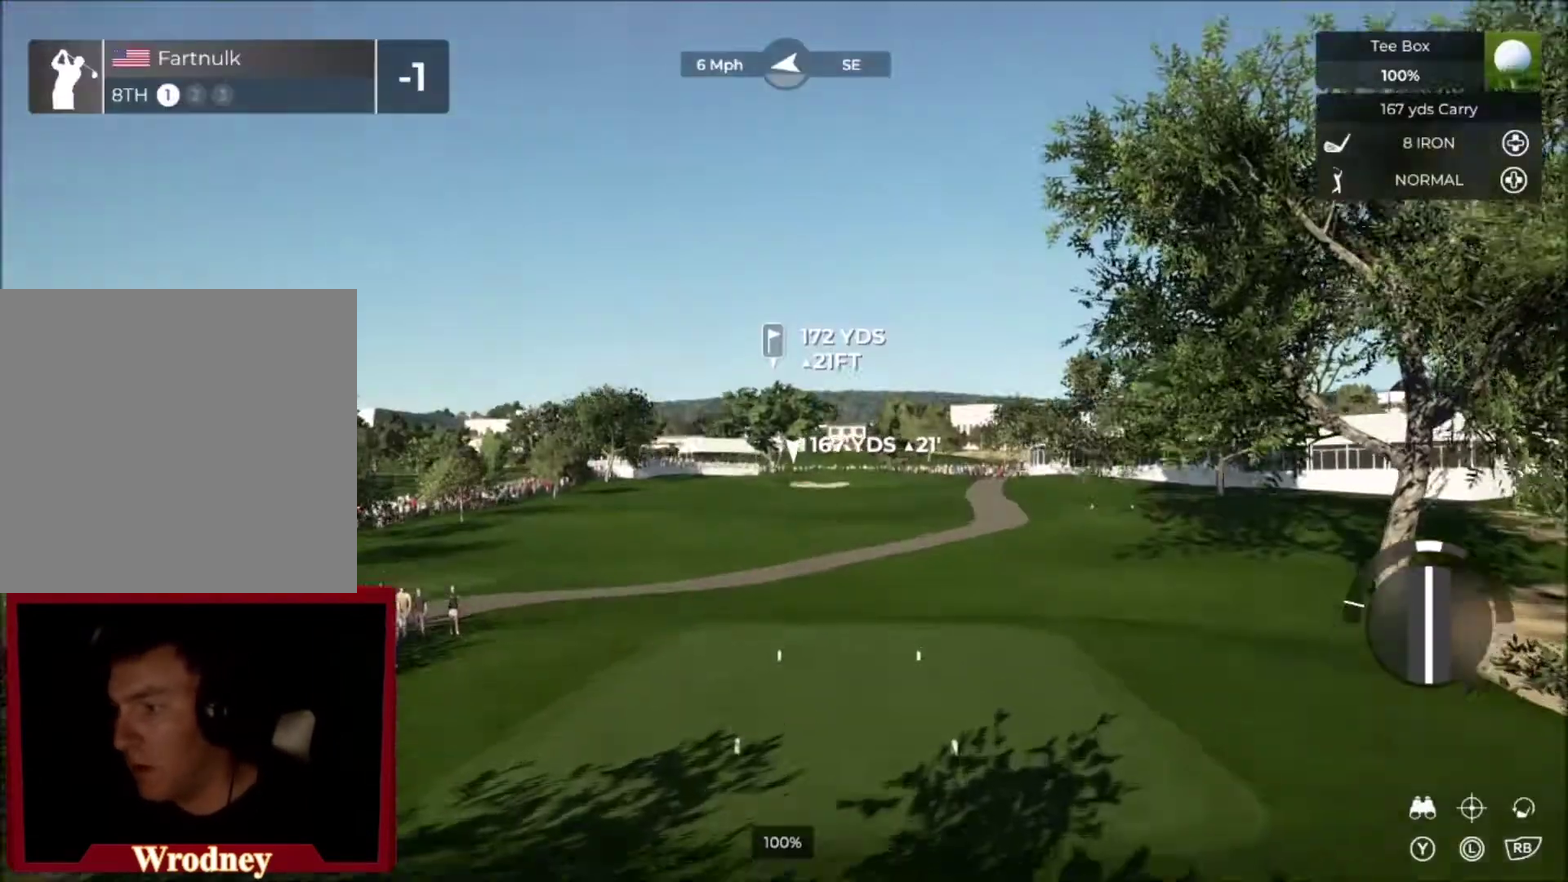
{"buttons": [], "left_stick": "center", "right_stick": "center", "events": [[67, "L2", "down"], [267, "L2", "up"], [301, "left_stick", "center"]]}
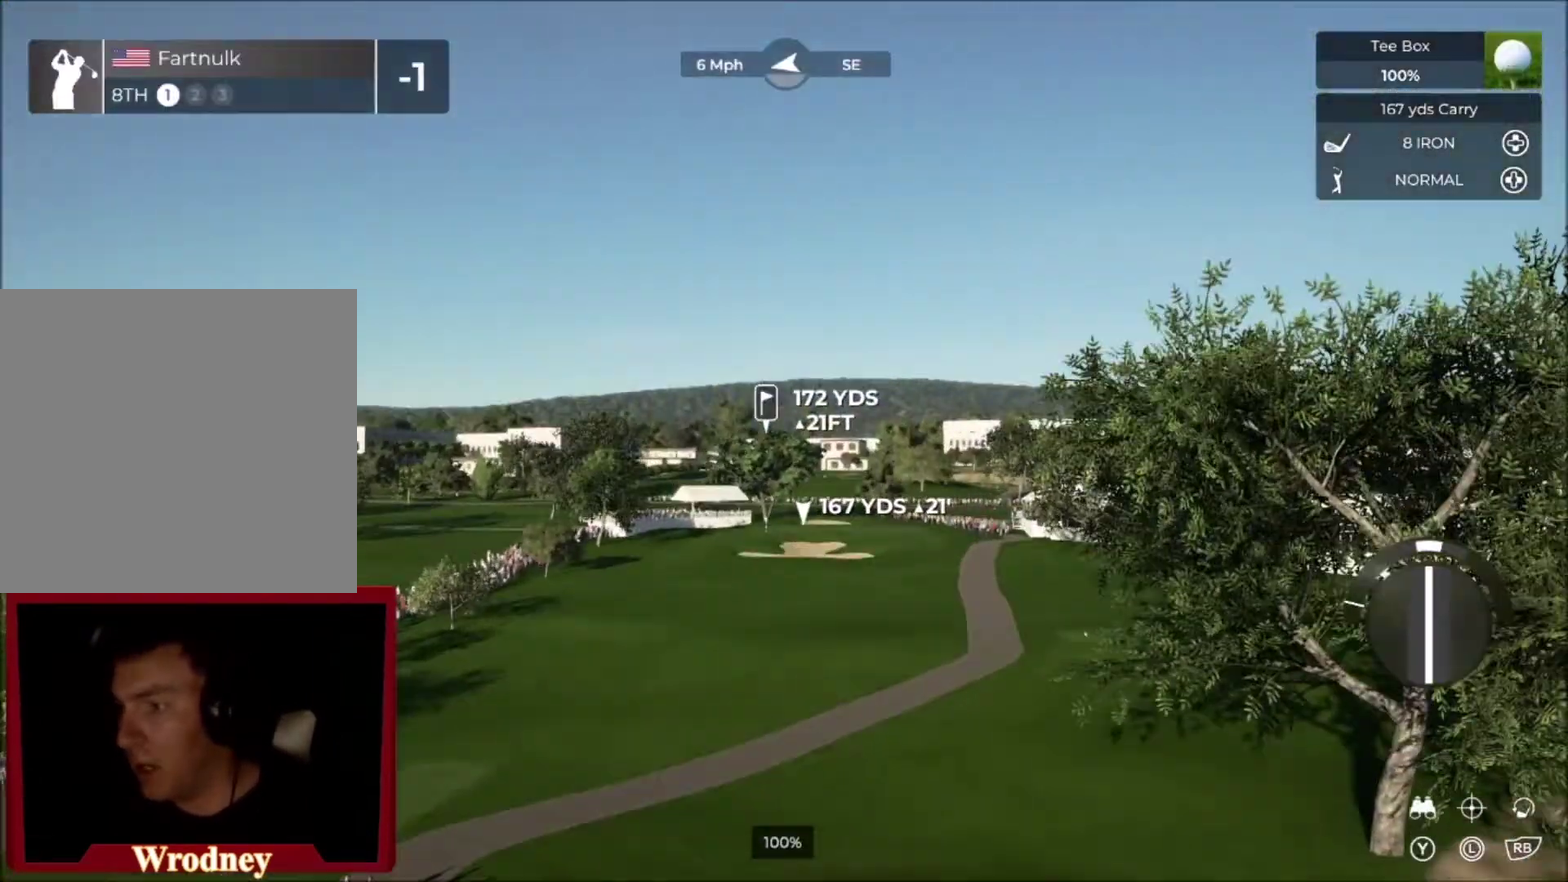
{"buttons": ["R2"], "left_stick": "center", "right_stick": "center", "events": [[167, "R2", "down"]]}
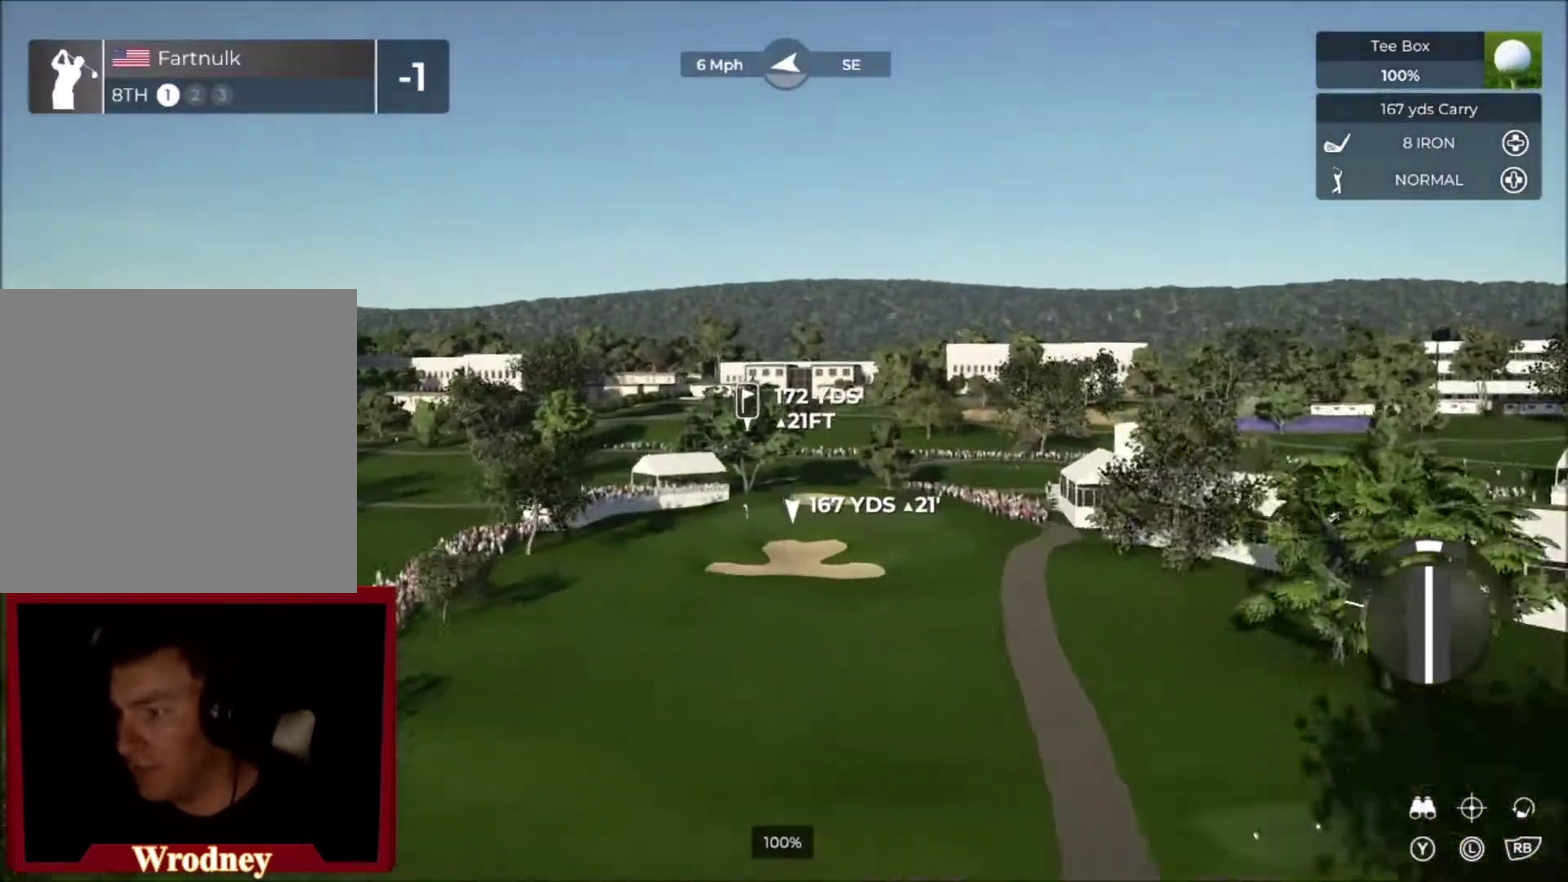
{"buttons": [], "left_stick": "center", "right_stick": "center", "events": [[67, "R2", "up"], [167, "DPAD_UP", "down"], [301, "DPAD_UP", "up"]]}
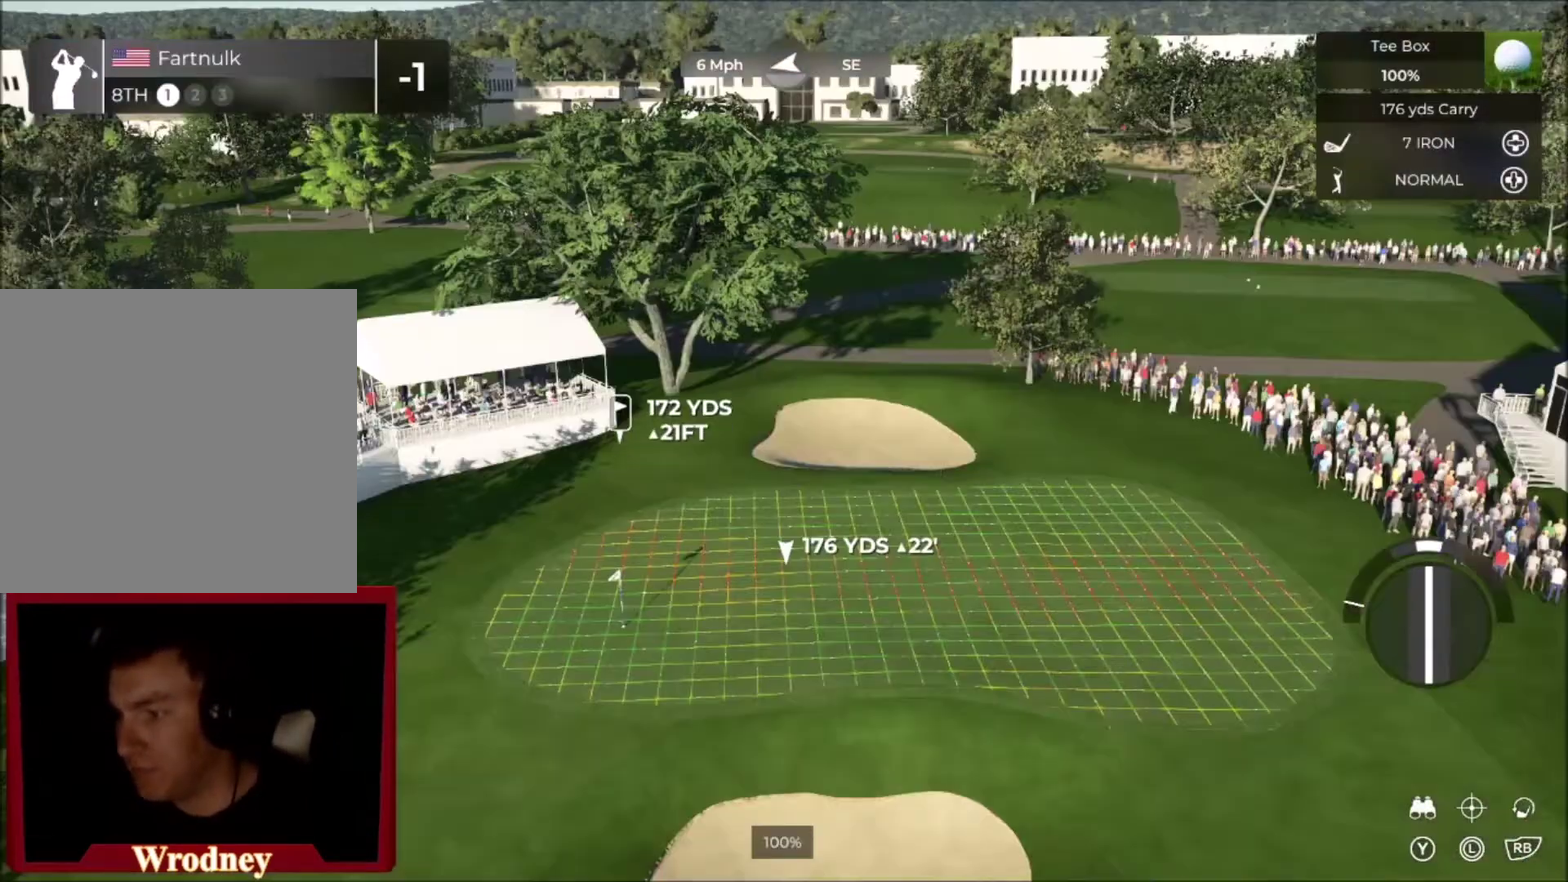
{"buttons": [], "left_stick": "center", "right_stick": "center", "events": [[267, "Y", "down"], [400, "Y", "up"]]}
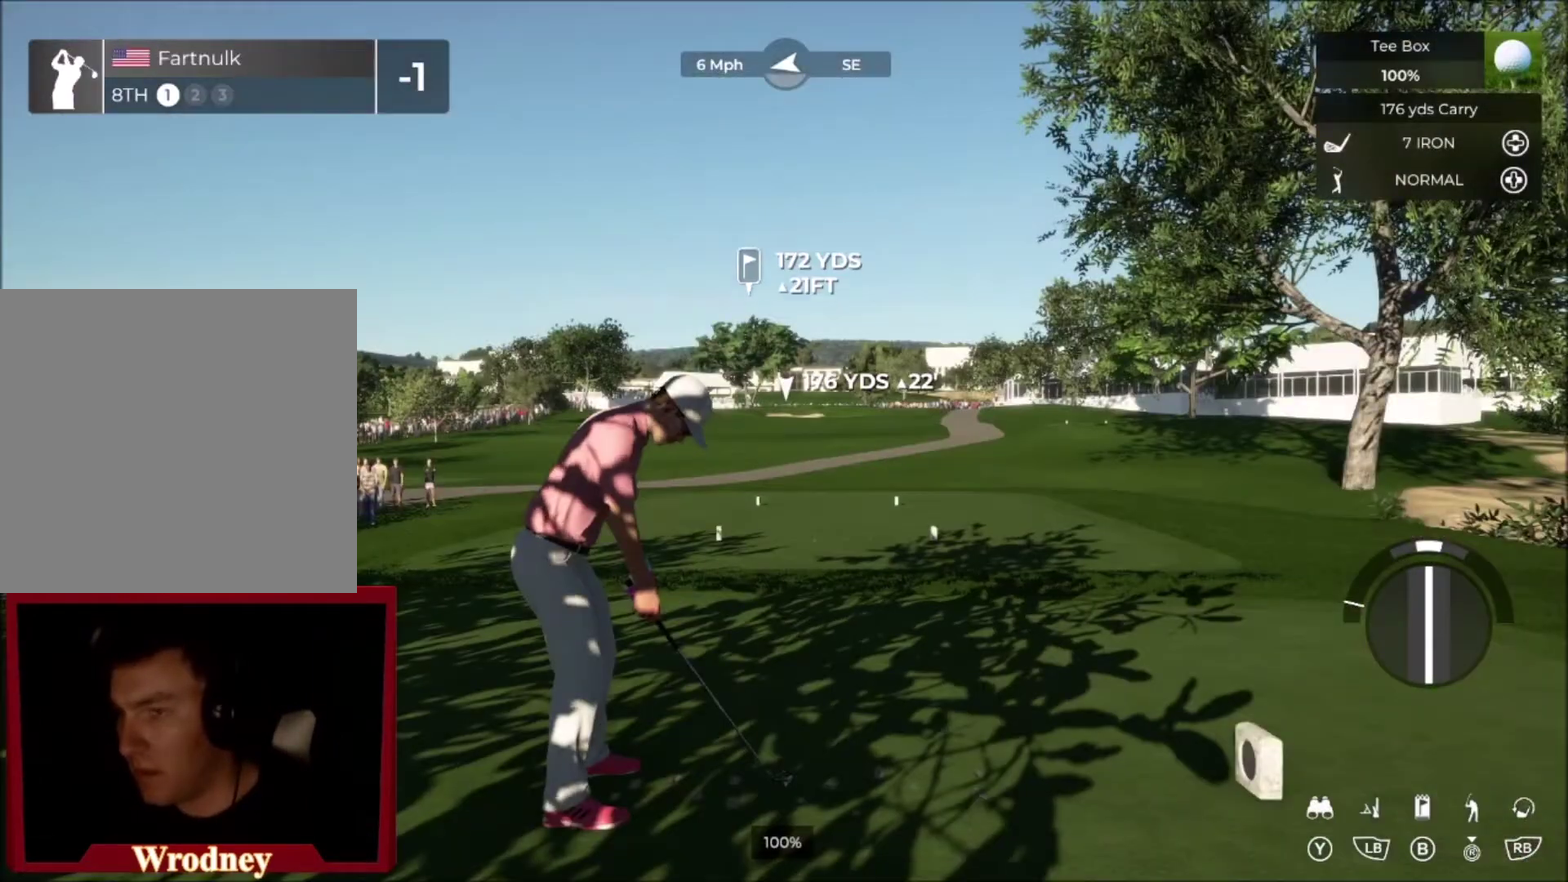
{"buttons": [], "left_stick": "center", "right_stick": "center", "events": []}
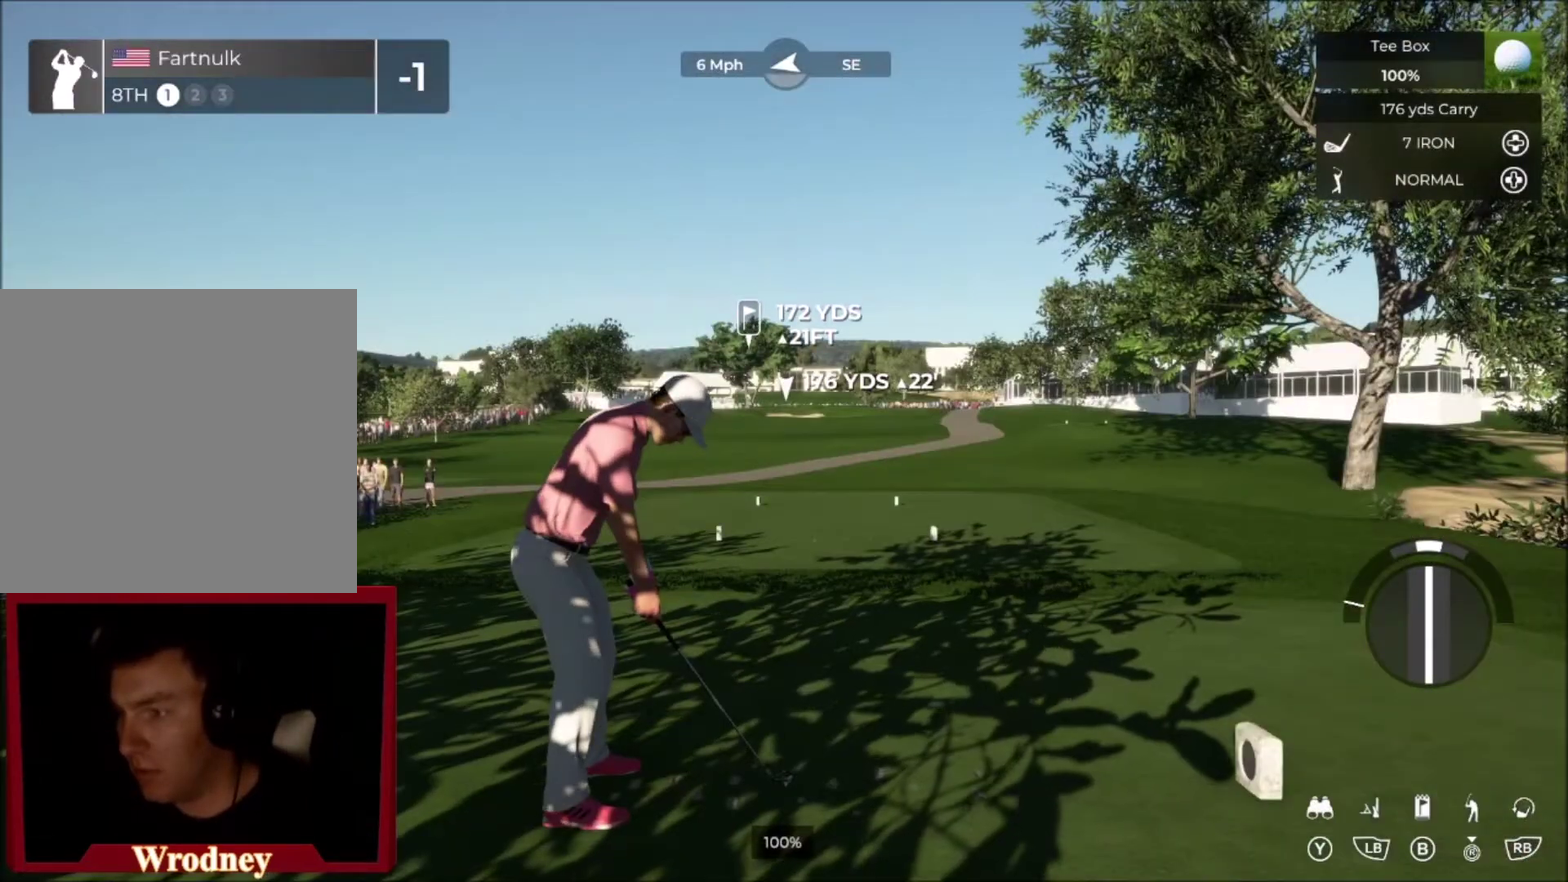
{"buttons": [], "left_stick": "center", "right_stick": "center", "events": []}
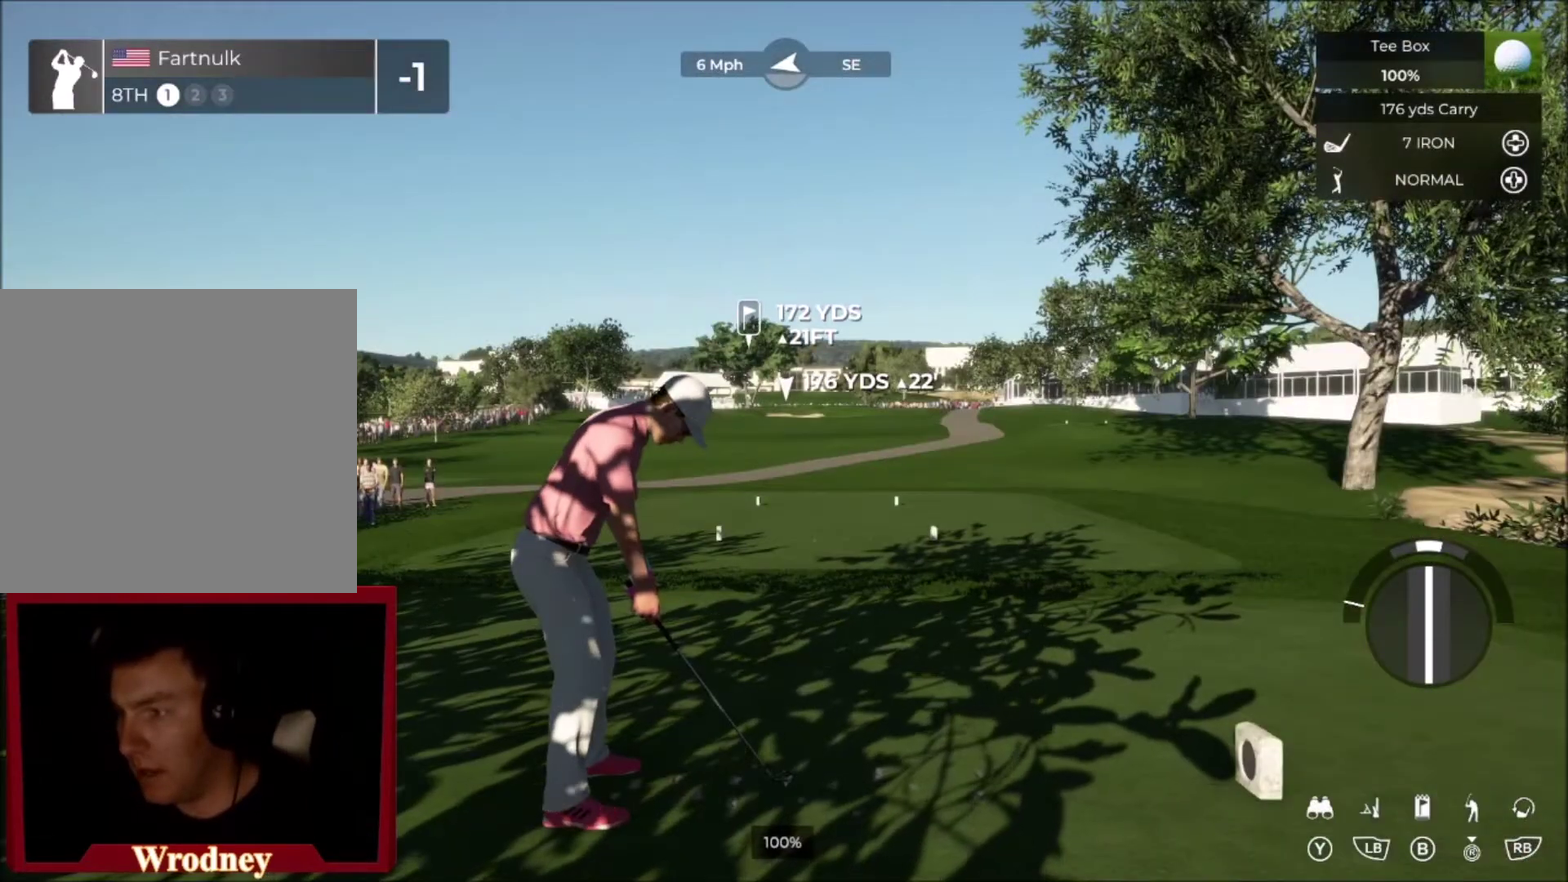
{"buttons": [], "left_stick": "center", "right_stick": "center", "events": []}
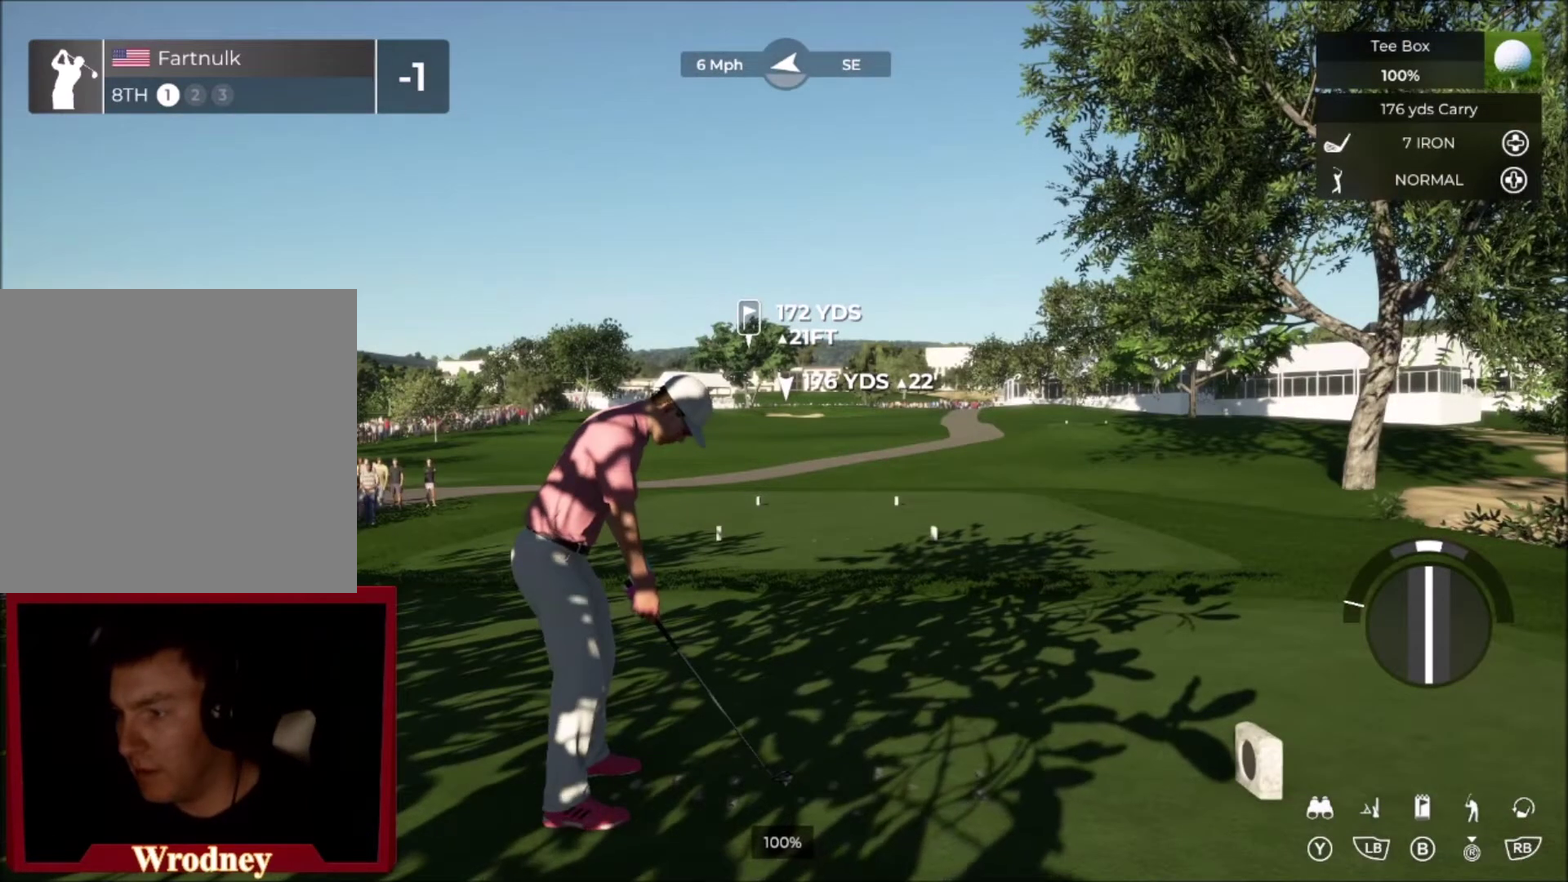
{"buttons": [], "left_stick": "center", "right_stick": "center", "events": []}
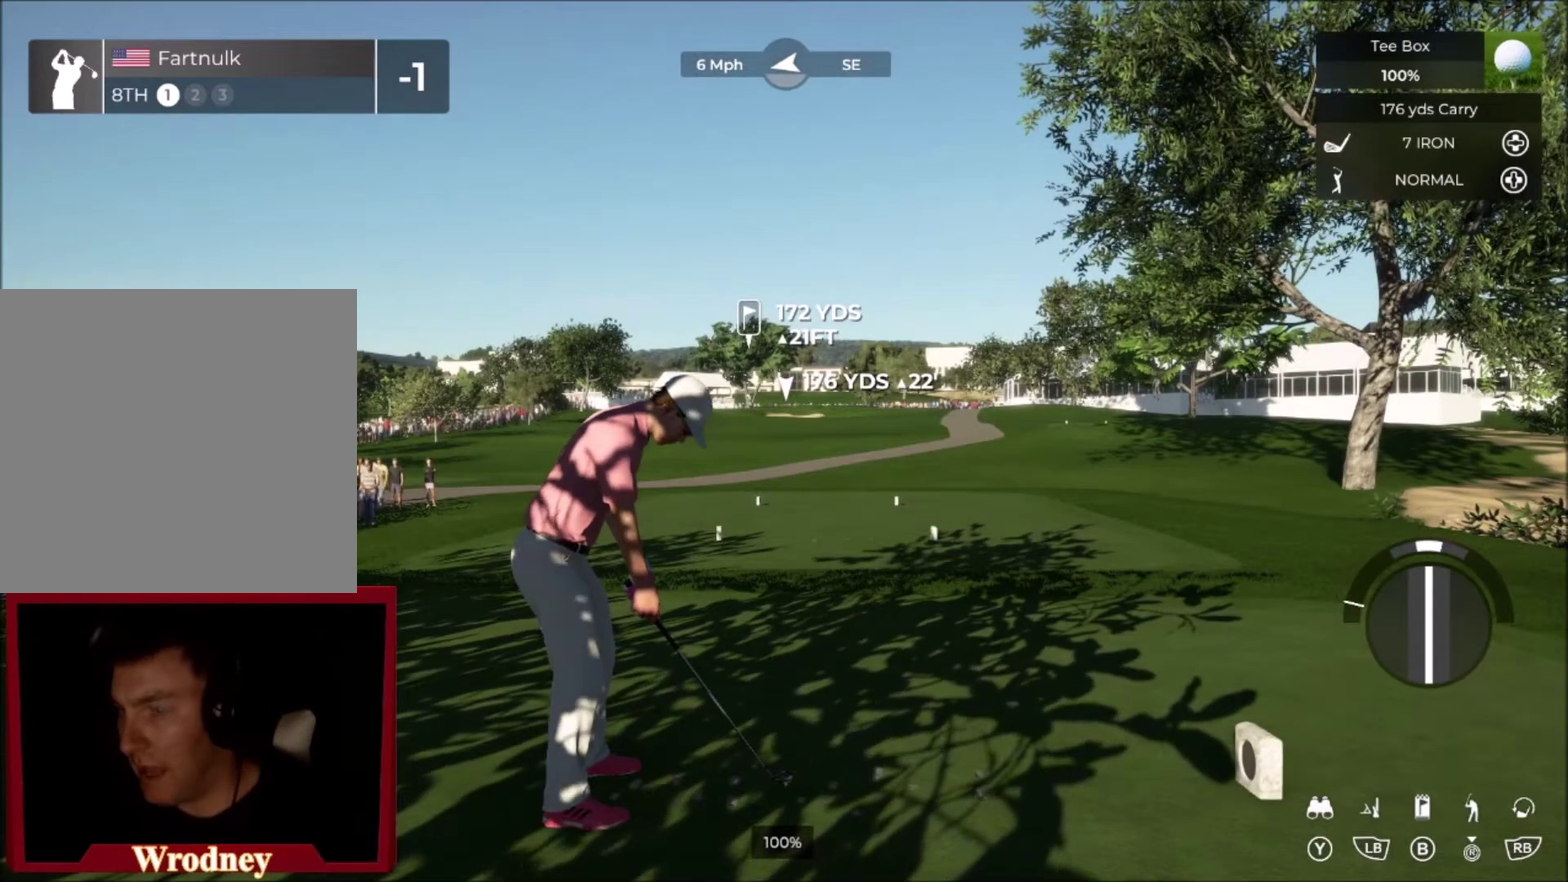
{"buttons": [], "left_stick": "center", "right_stick": "center", "events": []}
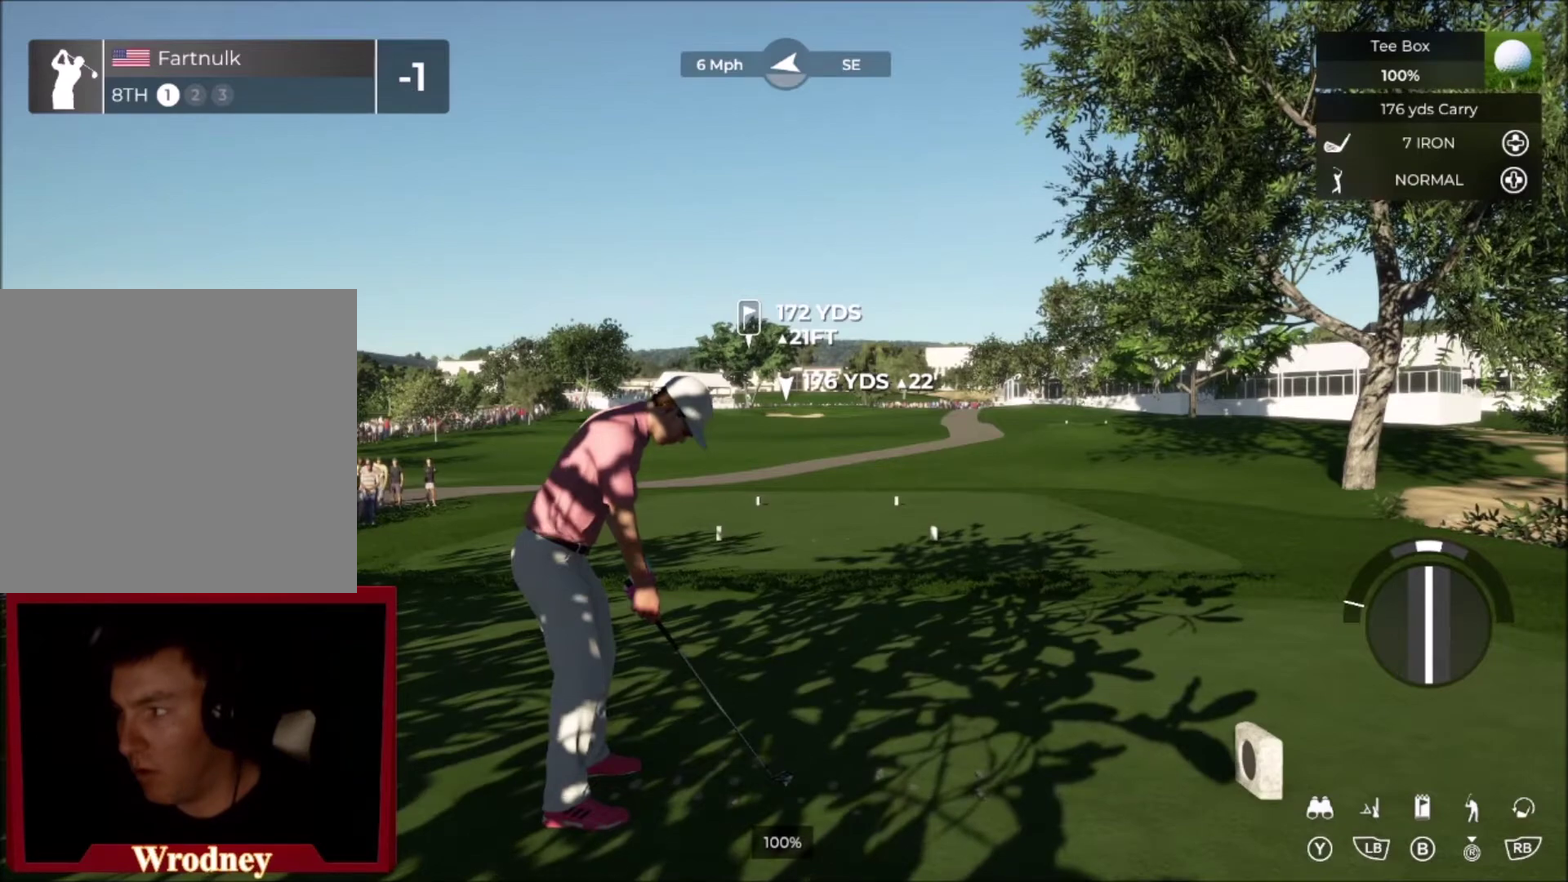
{"buttons": [], "left_stick": "center", "right_stick": "down", "events": [[500, "right_stick", "down"]]}
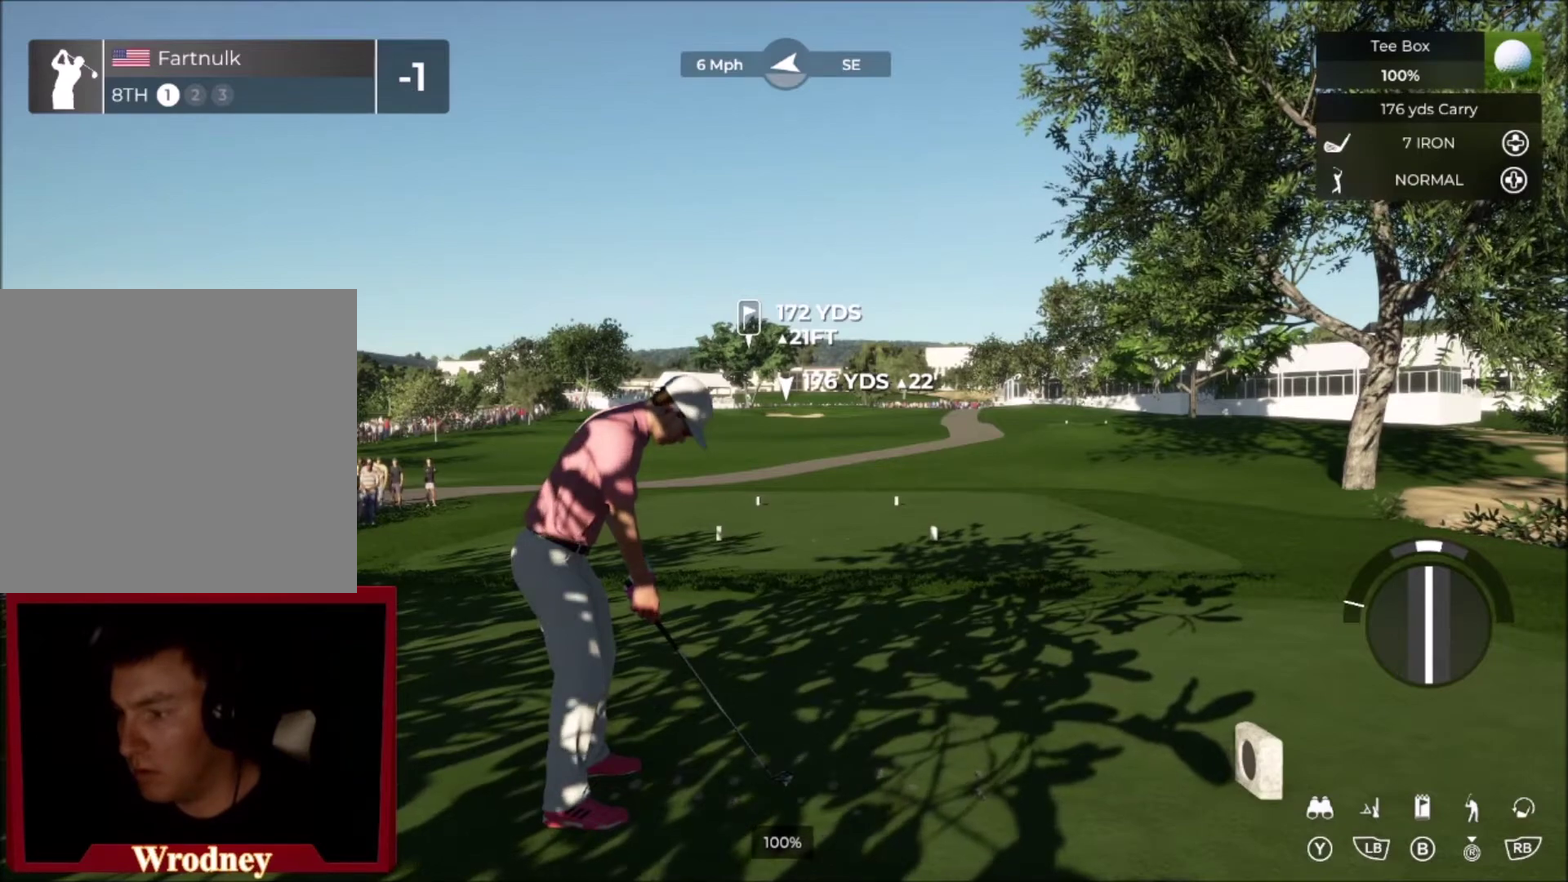
{"buttons": [], "left_stick": "center", "right_stick": "down", "events": []}
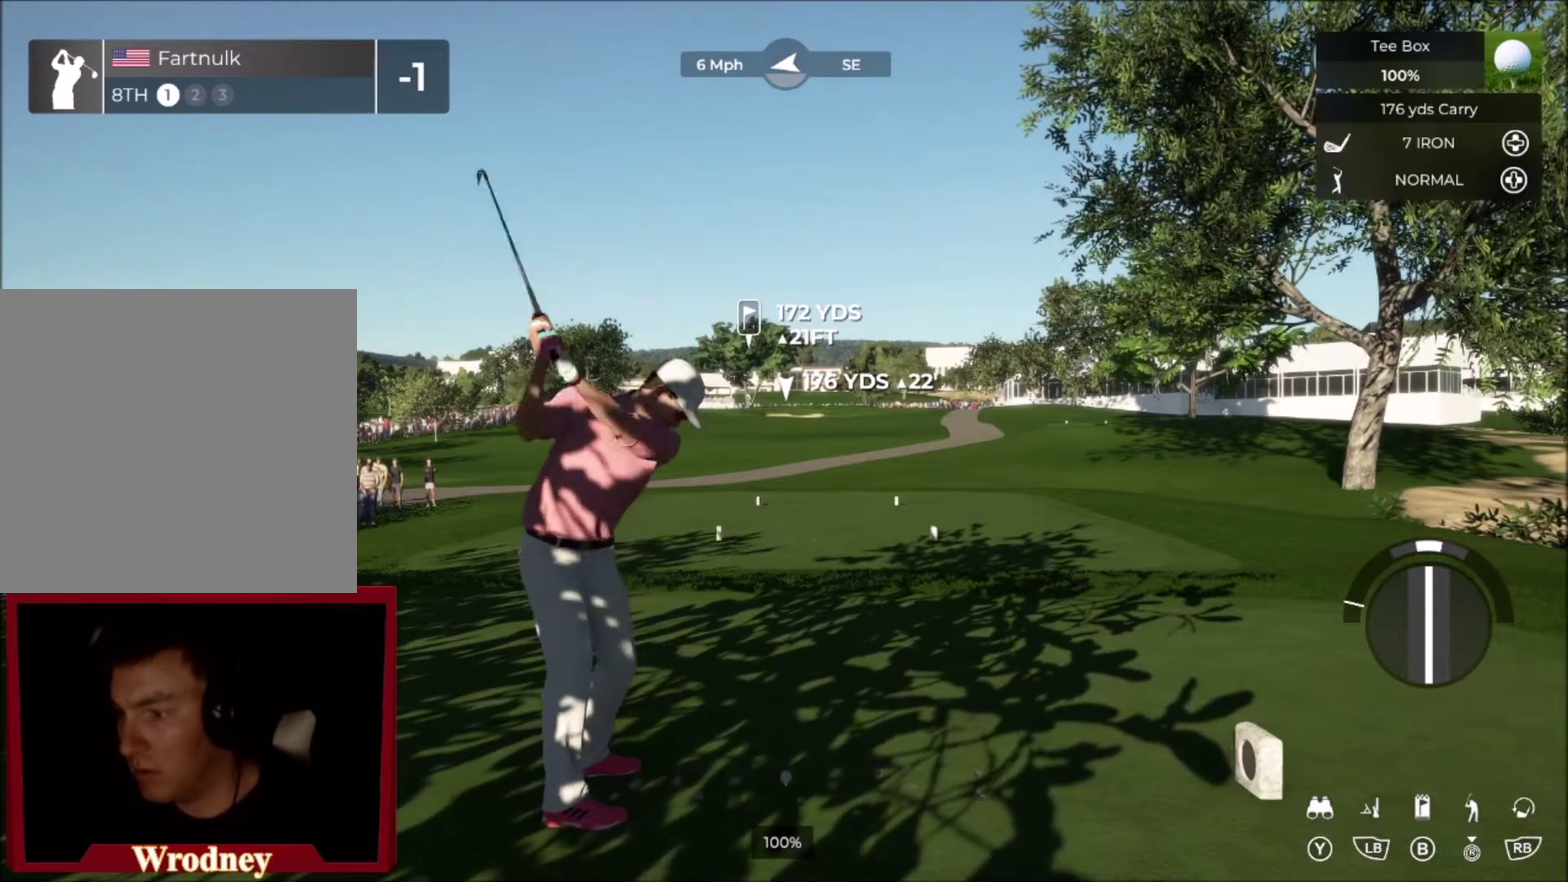
{"buttons": ["L2"], "left_stick": "right", "right_stick": "center", "events": [[66, "right_stick", "up"], [133, "right_stick", "center"], [433, "L2", "down"], [500, "left_stick", "right"]]}
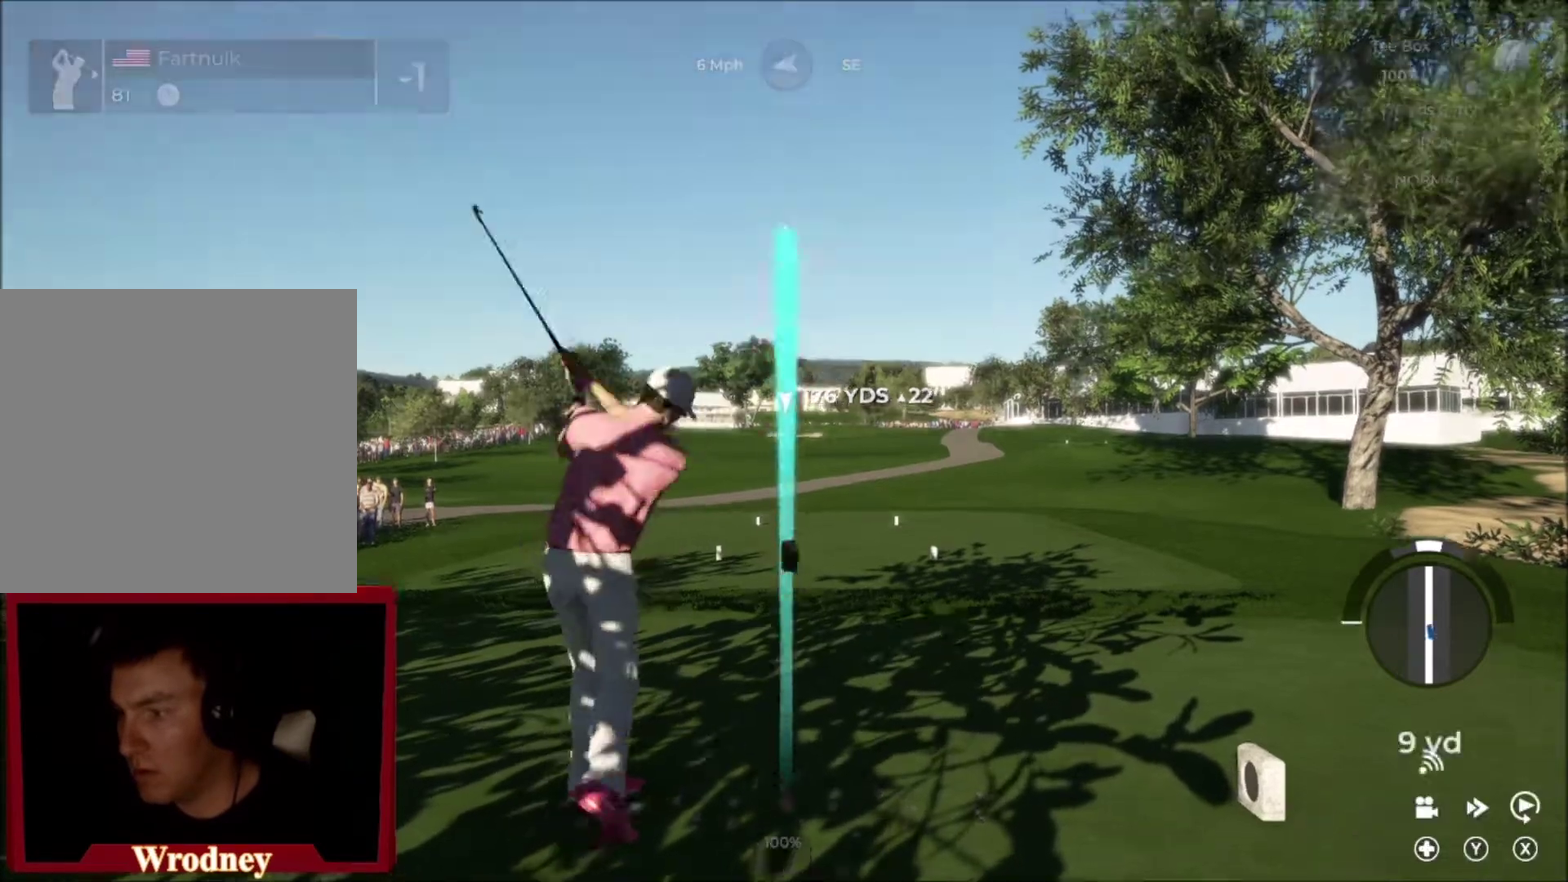
{"buttons": ["L2"], "left_stick": "right", "right_stick": "center", "events": []}
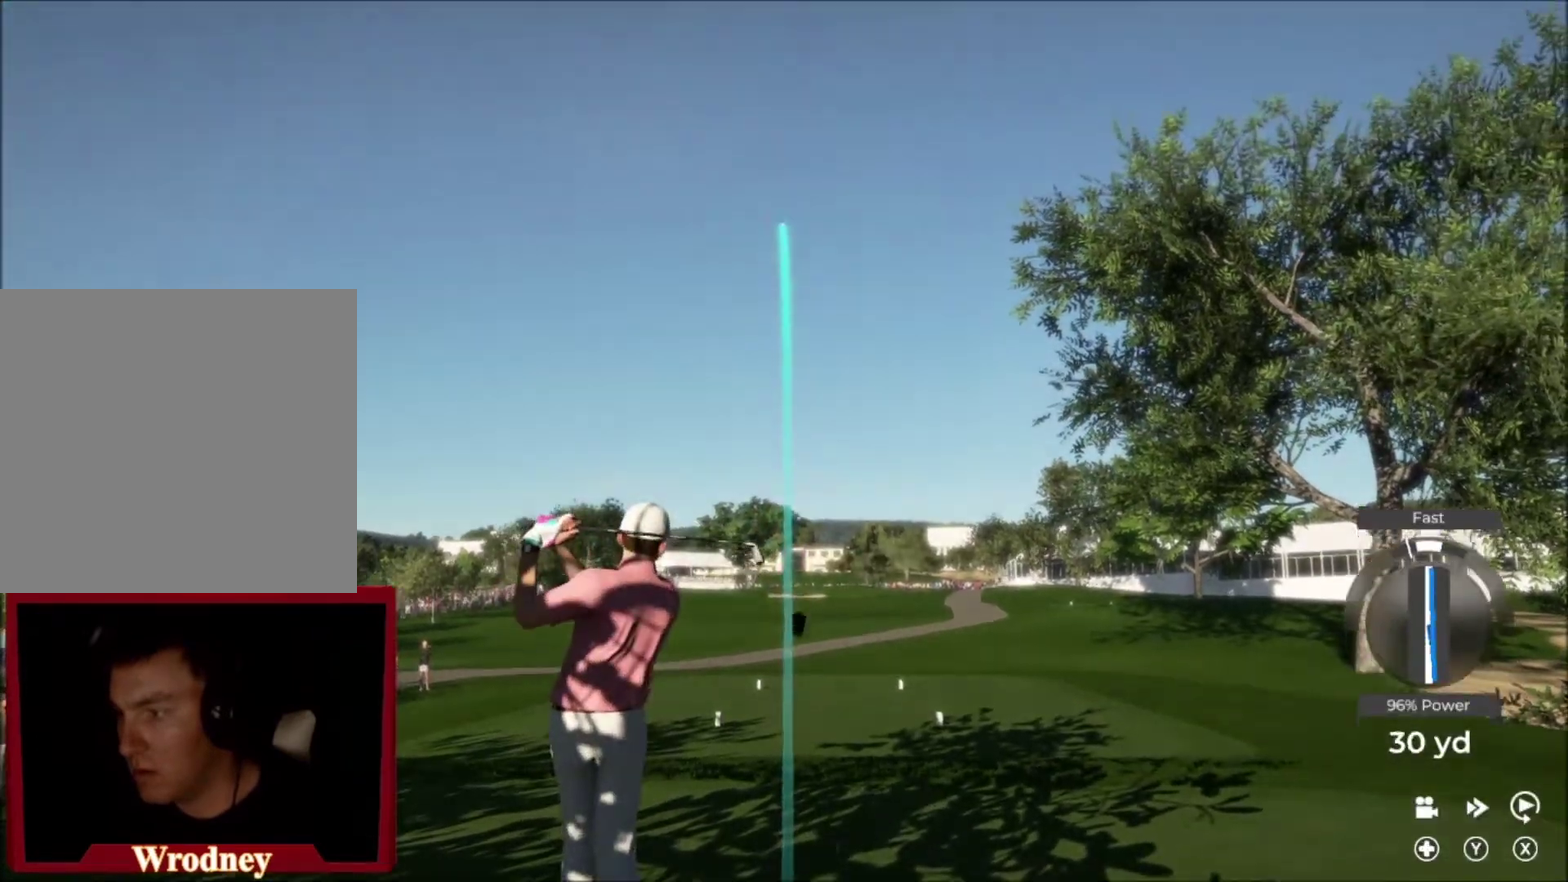
{"buttons": ["L2"], "left_stick": "right", "right_stick": "center", "events": []}
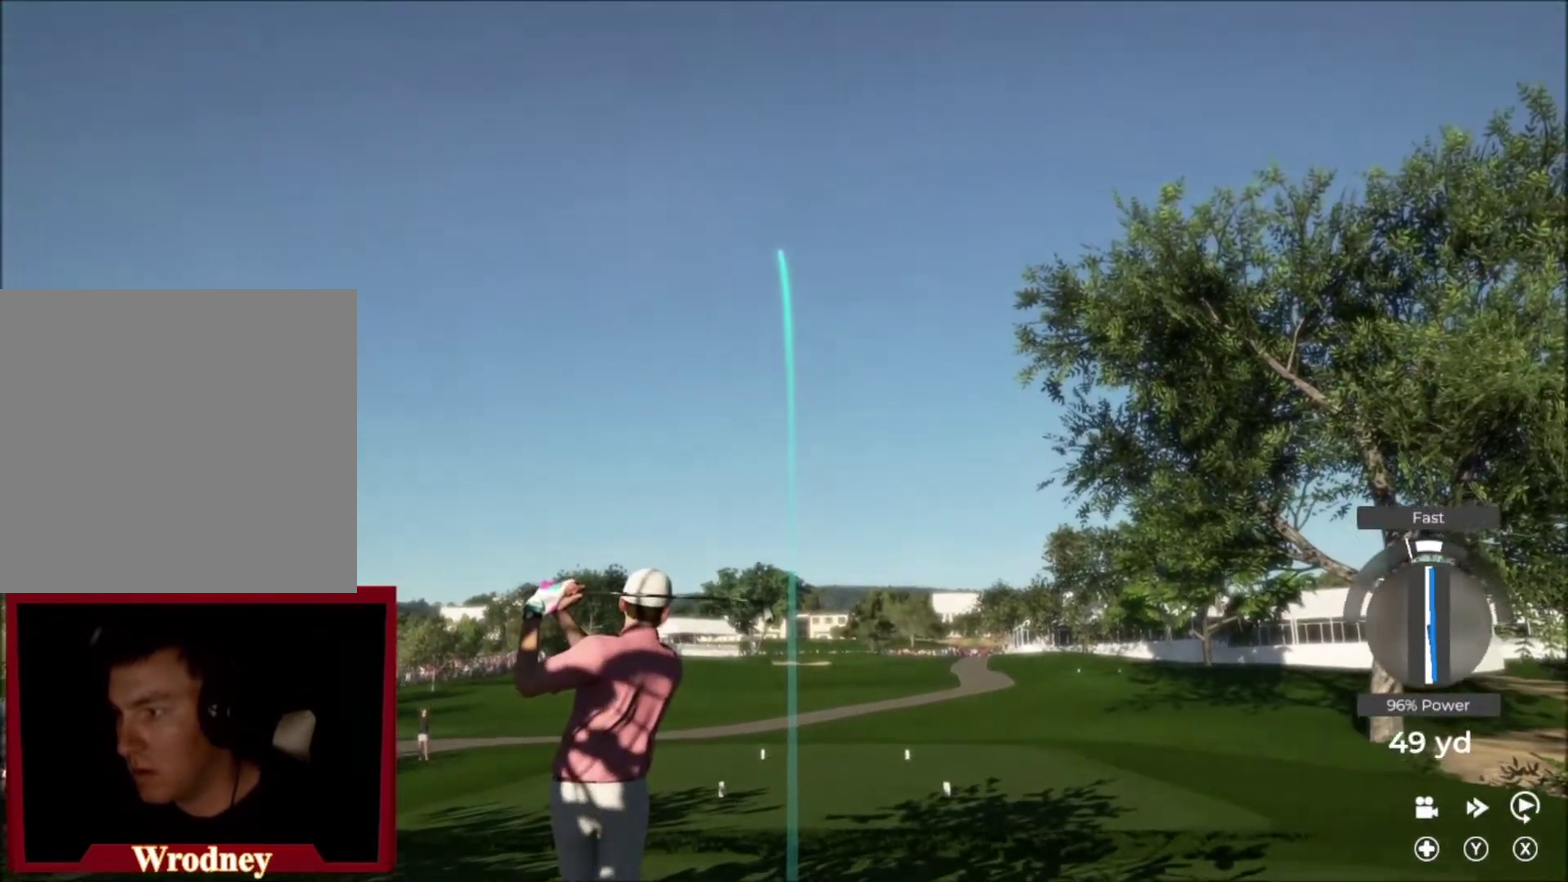
{"buttons": [], "left_stick": "right", "right_stick": "center", "events": [[367, "L2", "up"]]}